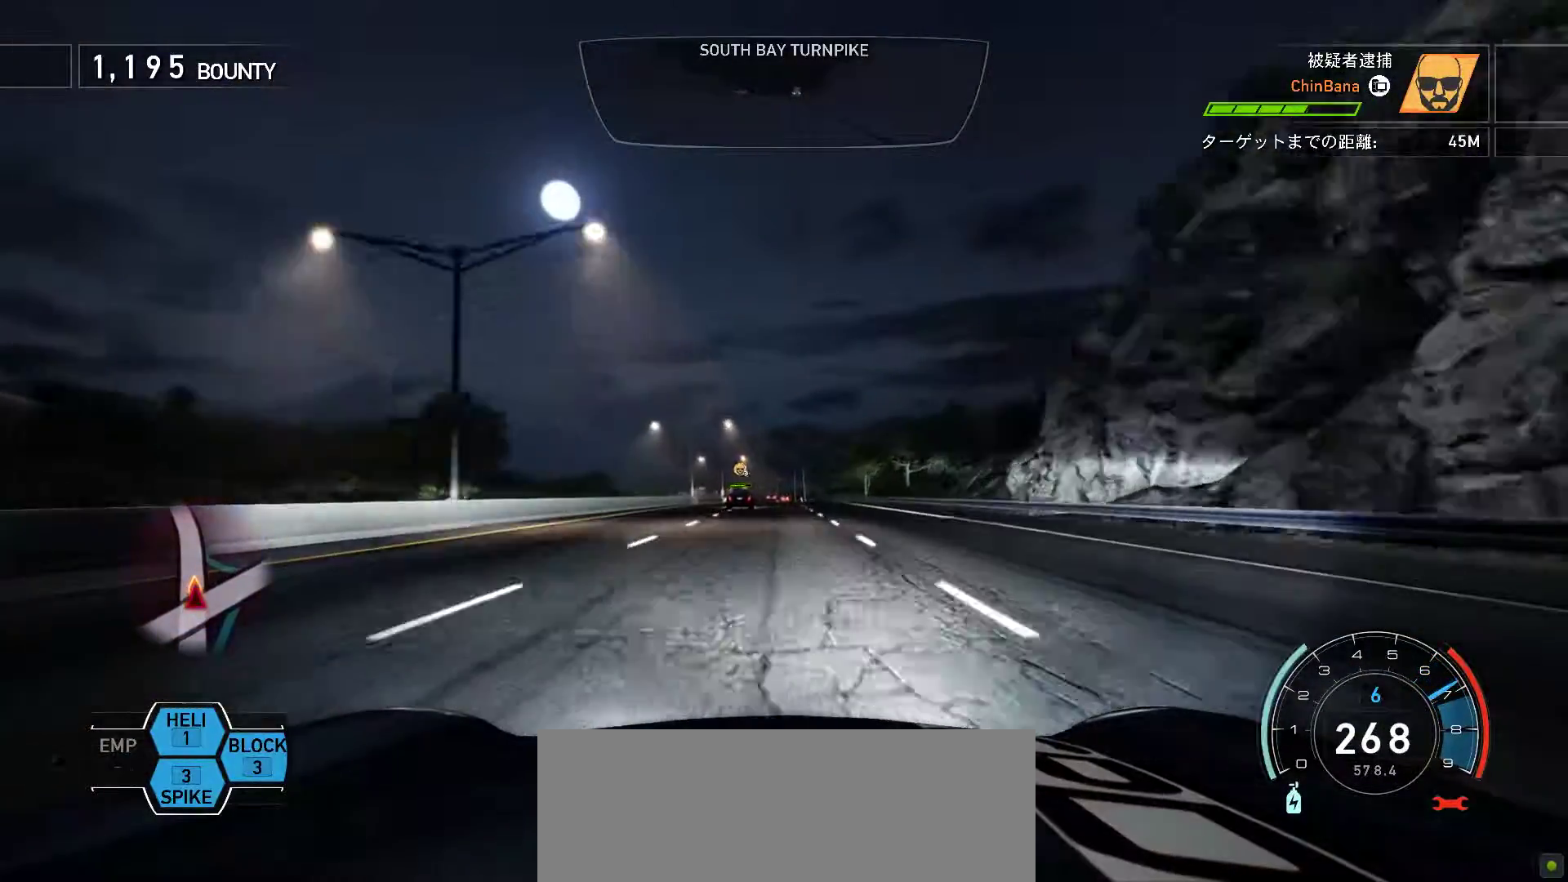
Gameplay with keyboard; each line is a JSON object with the keys held at the frame after it. "events" lists presses ("down") and releases ("up") of ".", "/", "0", "1", "2", "3", "4", "5", "6", "7", "8", "9", "a", "alt", "b", "c", "caps_lock", "comma", "ctrl", "d", "down", "e", "equals", "escape", "f", "f1", "f10", "f11", "f12", "f2", "f3", "f4", "f5", "f6", "f7", "f8", "f9", "g", "h", "i", "j", "k", "l", "lbracket", "left", "m", "minus", "n", "o", "p", "q", "quote", "r", "return", "right", "s", "semicolon", "shift", "space", "t", "tab", "tilde", "u", "up", "v", "w", "x", "y" and "z" between this image and that frame as [ms after this image, input, new state], when the widget could be followed in between. No other keys are recorded. Mouse input is not recorded.
{"keys": ["j"], "events": [[250, "s", "down"], [367, "s", "up"], [467, "k", "up"], [483, "j", "down"]]}
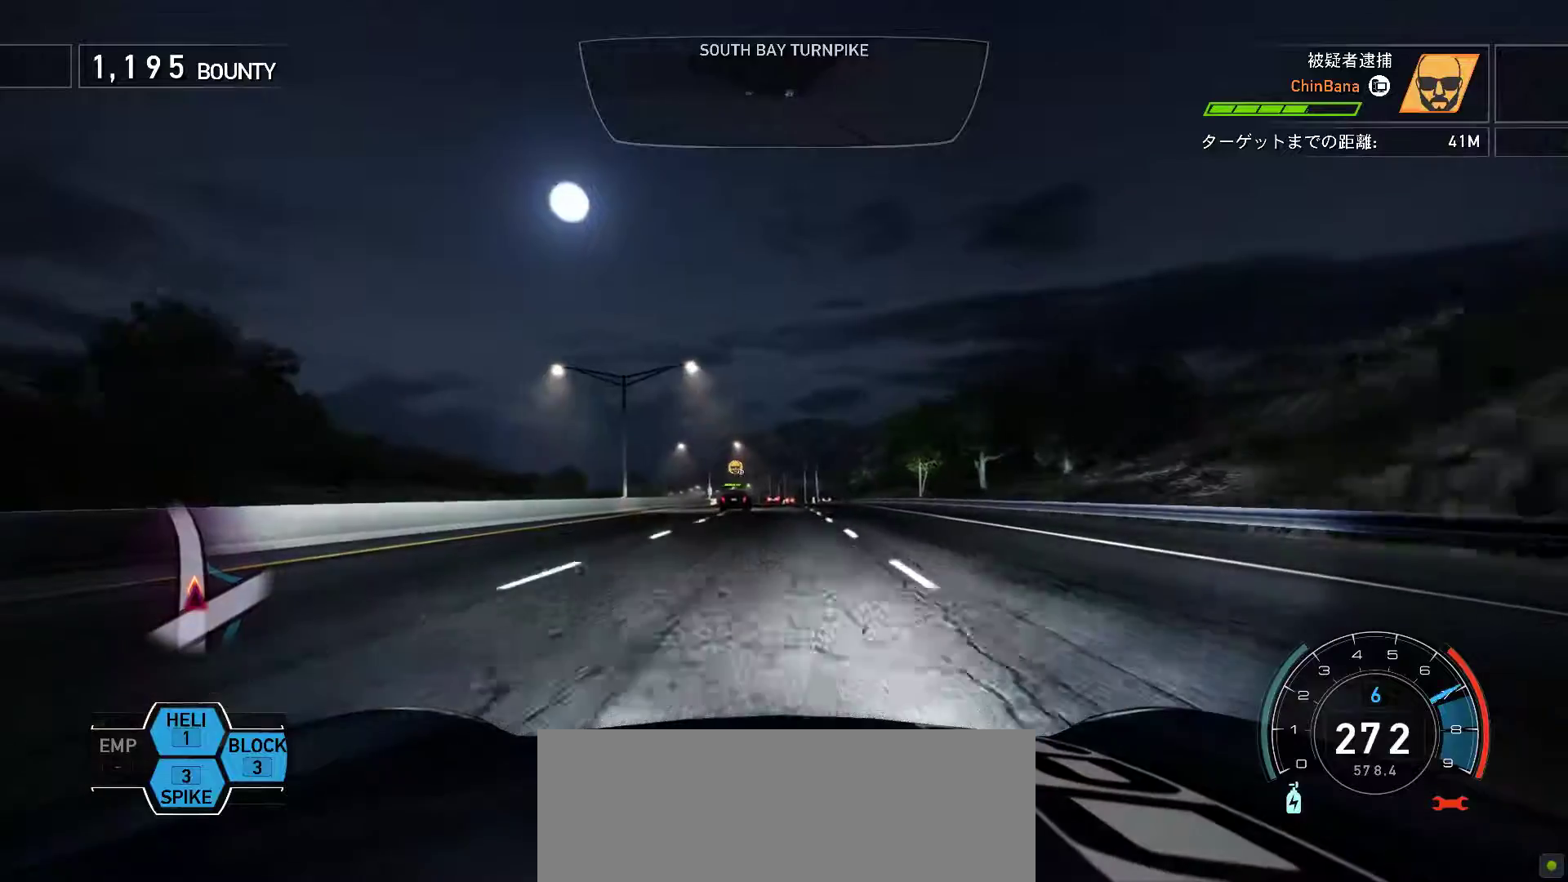
{"keys": ["j"], "events": []}
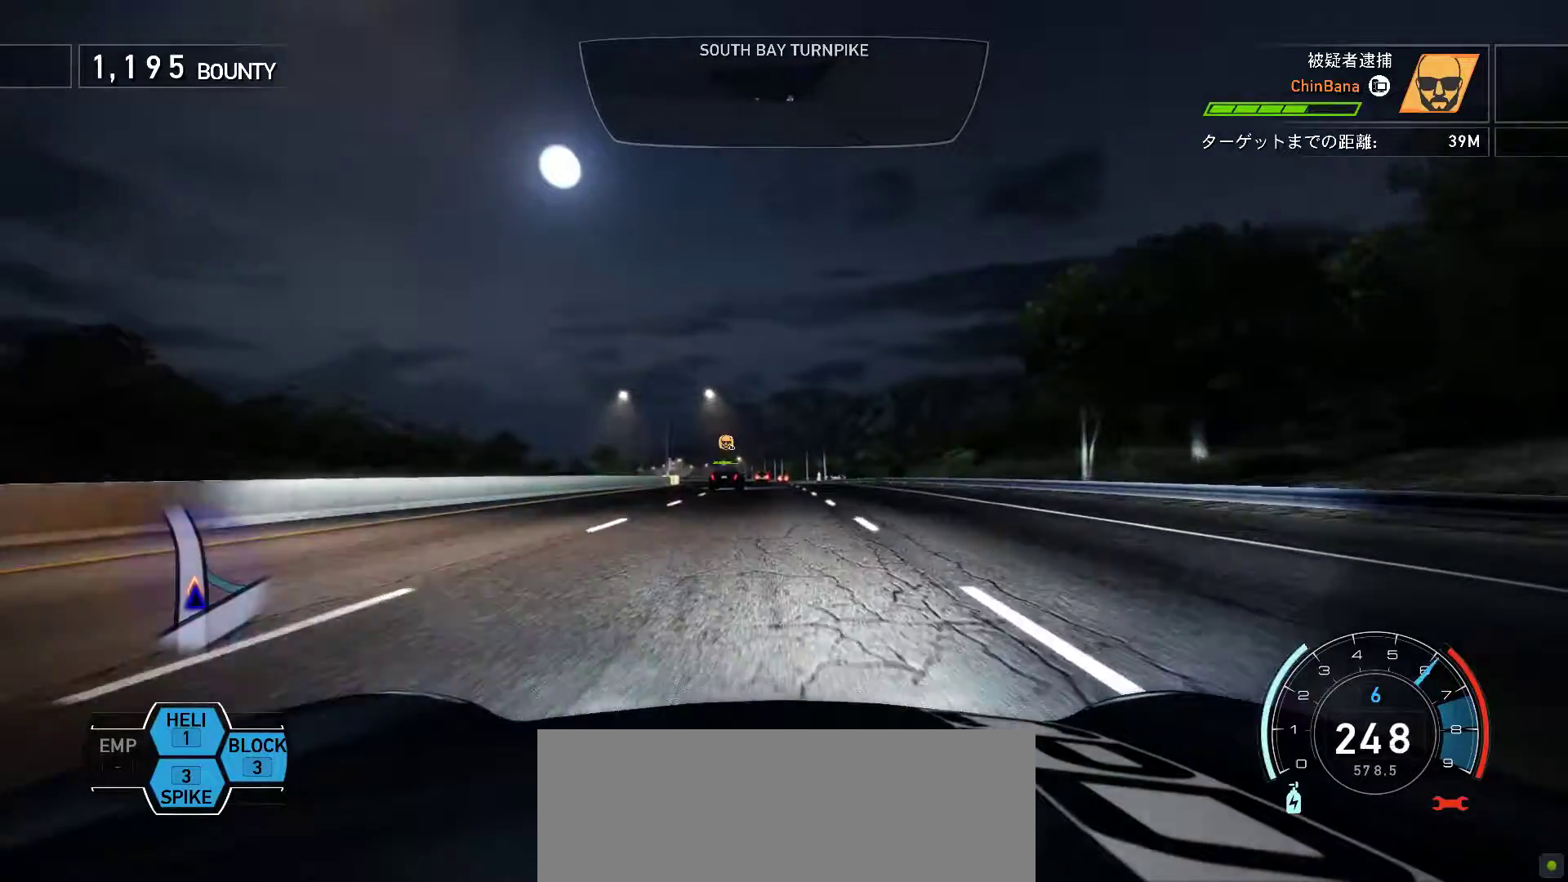
{"keys": [], "events": [[67, "f", "down"], [250, "f", "up"], [267, "j", "up"]]}
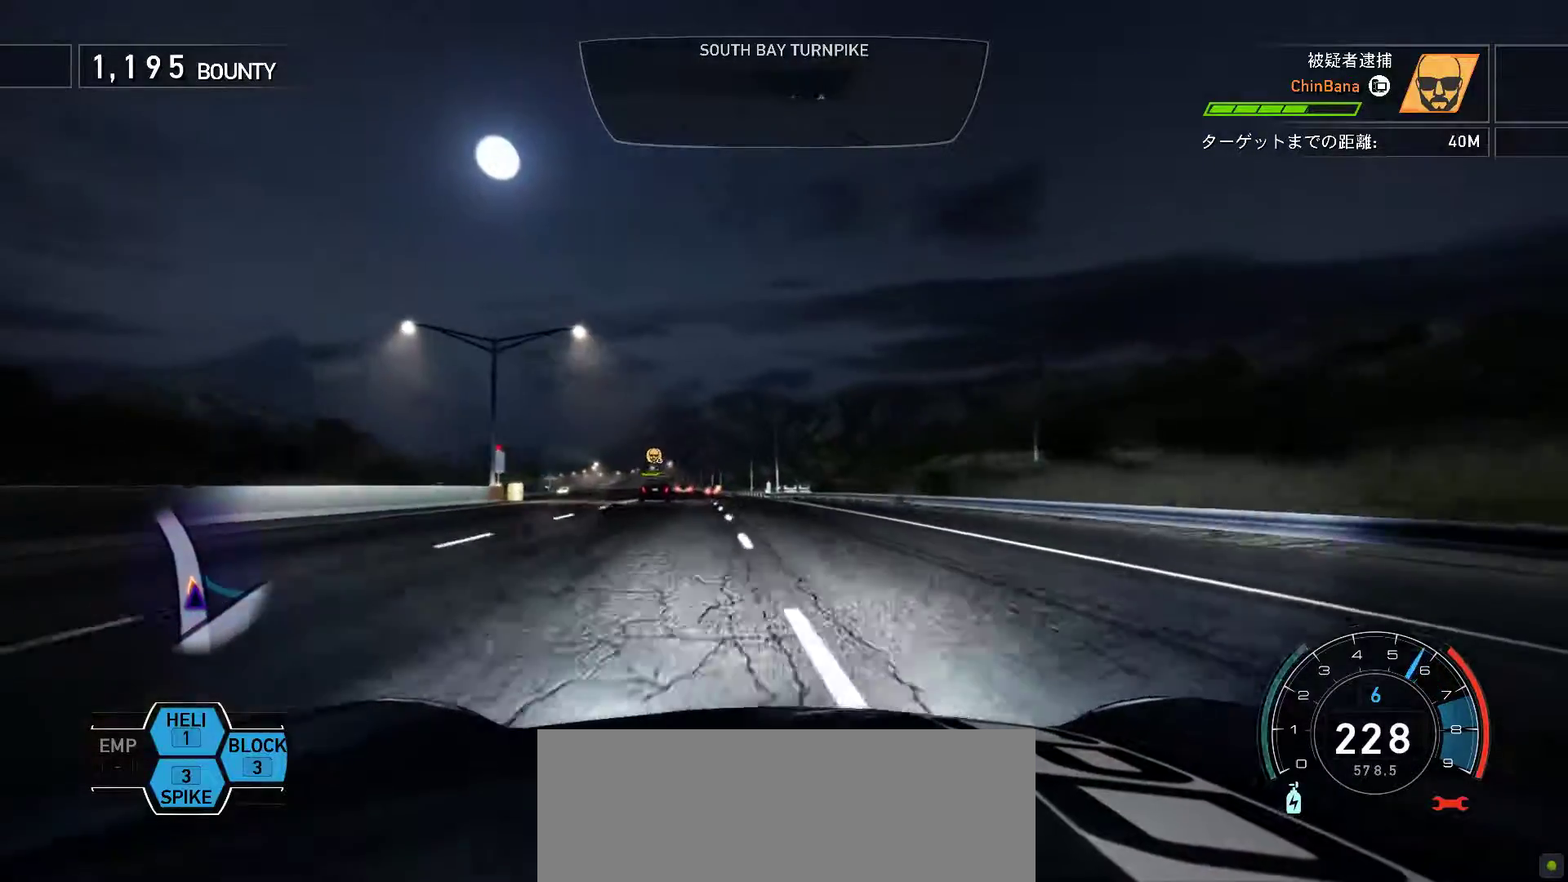
{"keys": ["s"], "events": [[317, "s", "down"]]}
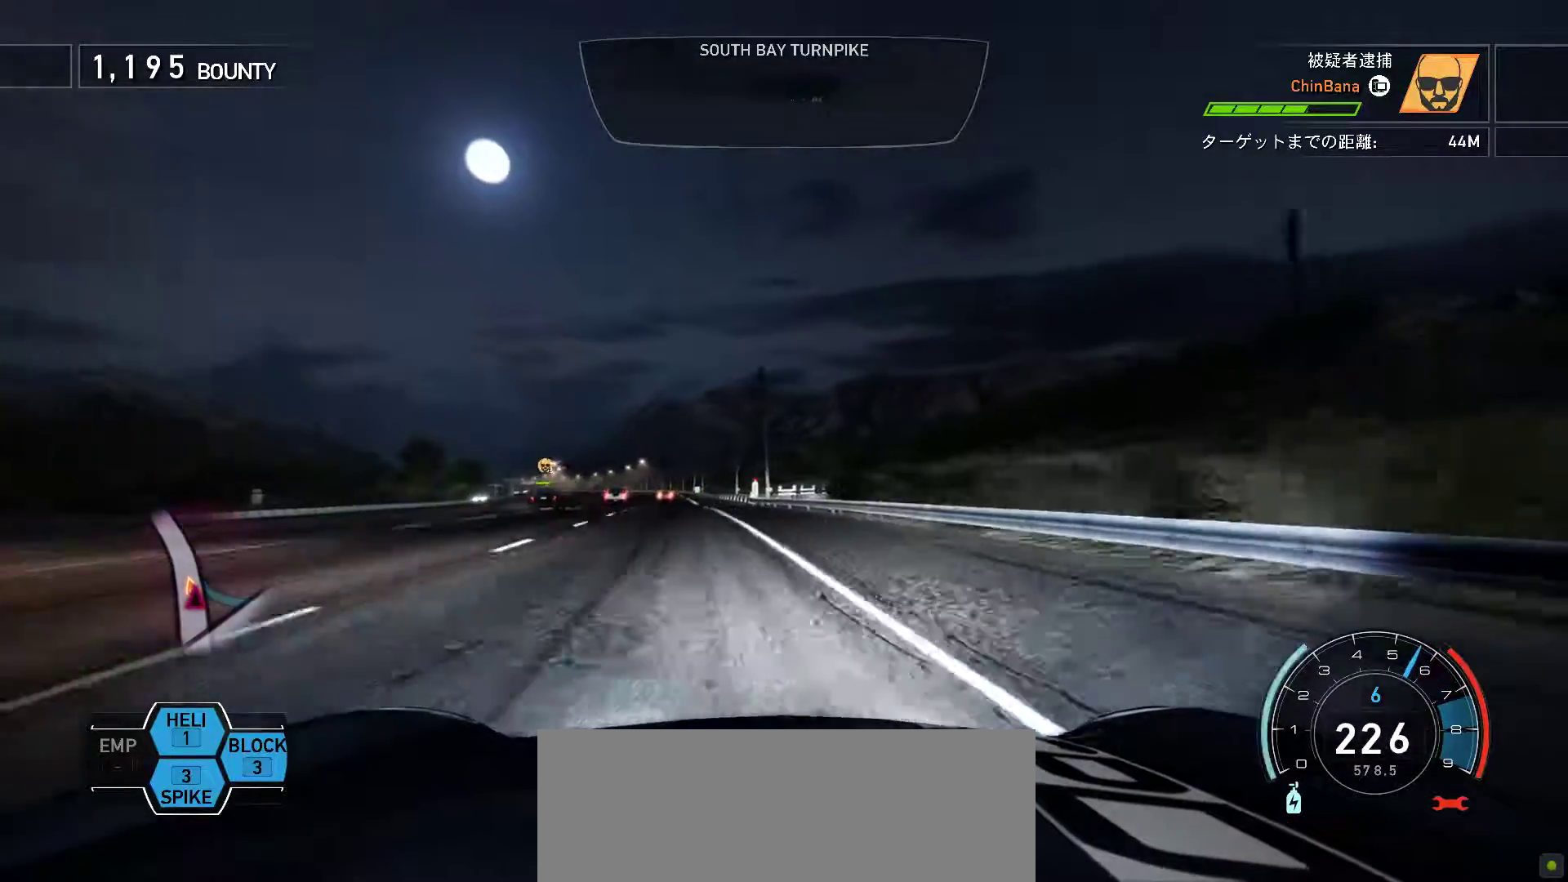
{"keys": ["k"], "events": [[117, "s", "up"], [233, "k", "down"], [233, "s", "down"], [250, "k", "up"], [317, "s", "up"], [367, "k", "down"]]}
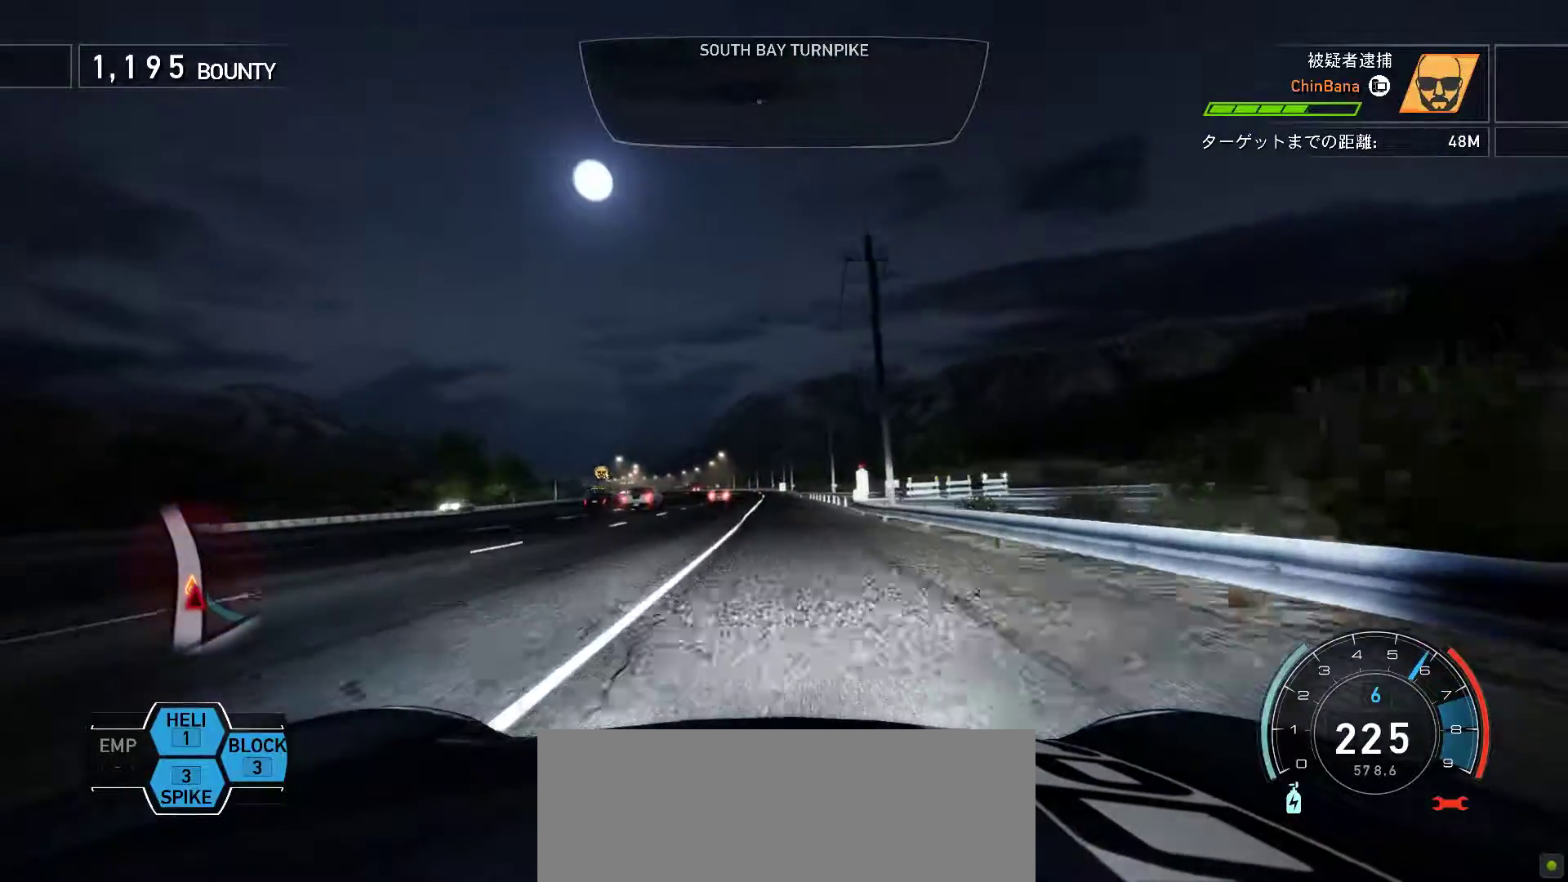
{"keys": ["k", "s"], "events": [[383, "s", "down"]]}
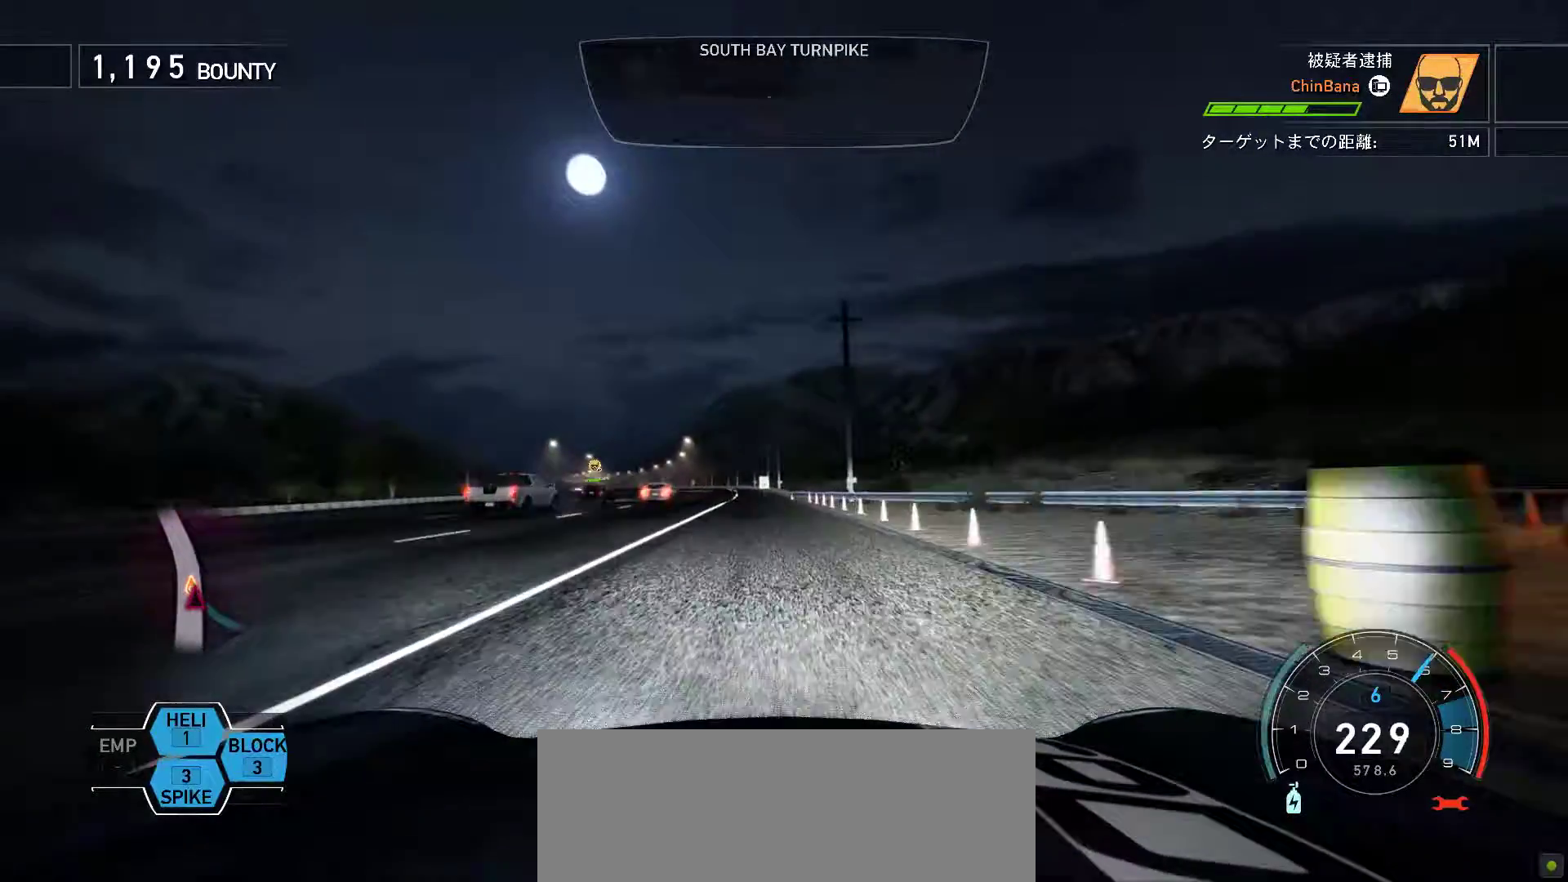
{"keys": ["k", "s"], "events": [[67, "s", "up"], [250, "s", "down"]]}
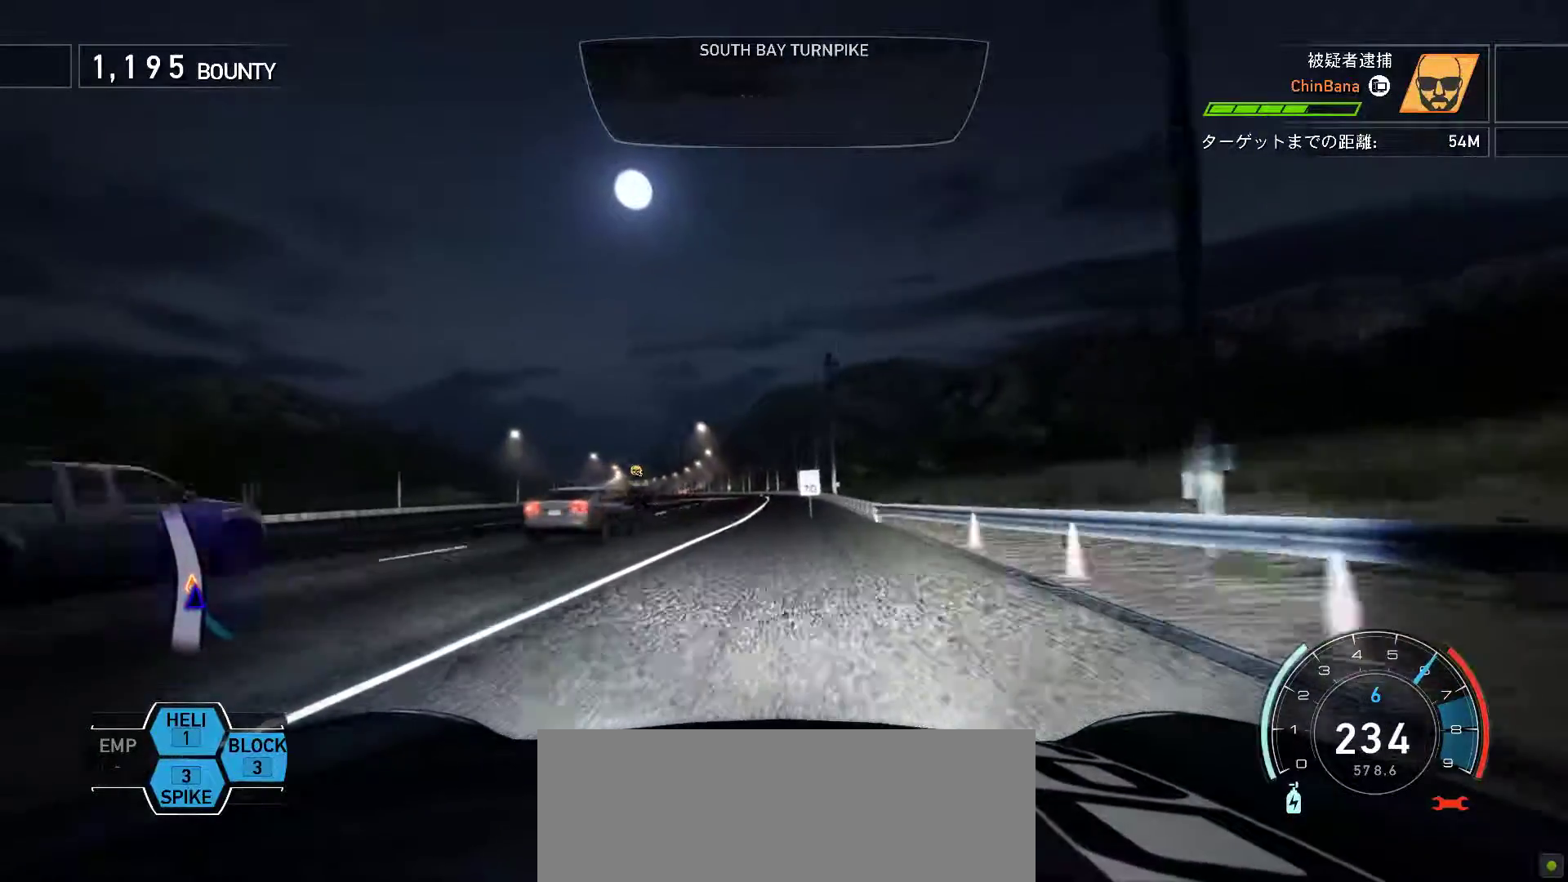
{"keys": ["k"], "events": [[33, "s", "up"], [250, "s", "down"], [383, "s", "up"]]}
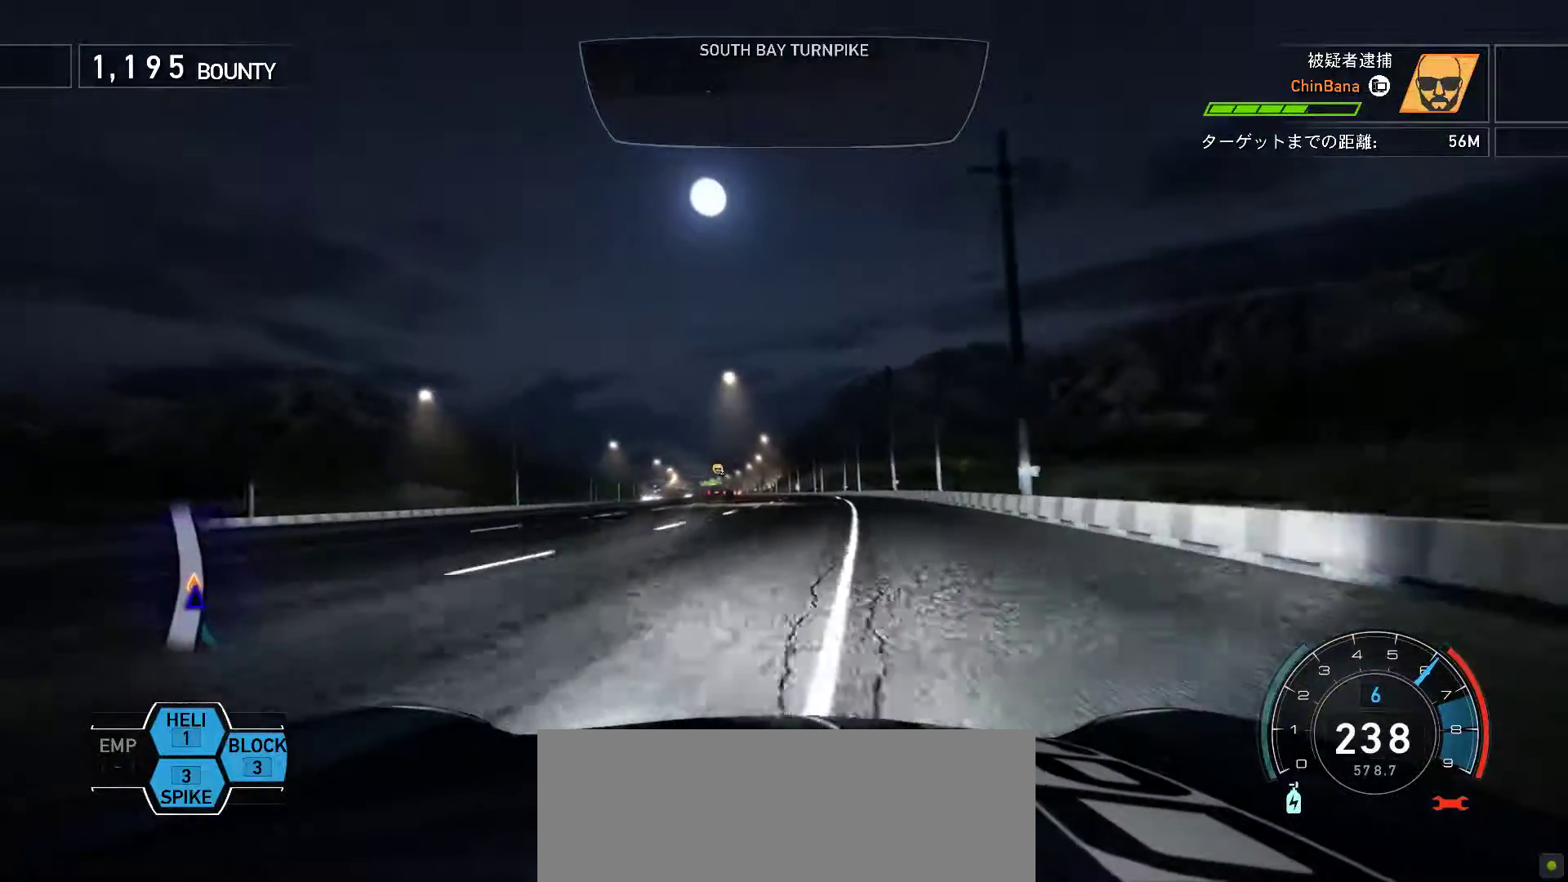
{"keys": ["k"], "events": [[67, "s", "down"], [217, "s", "up"]]}
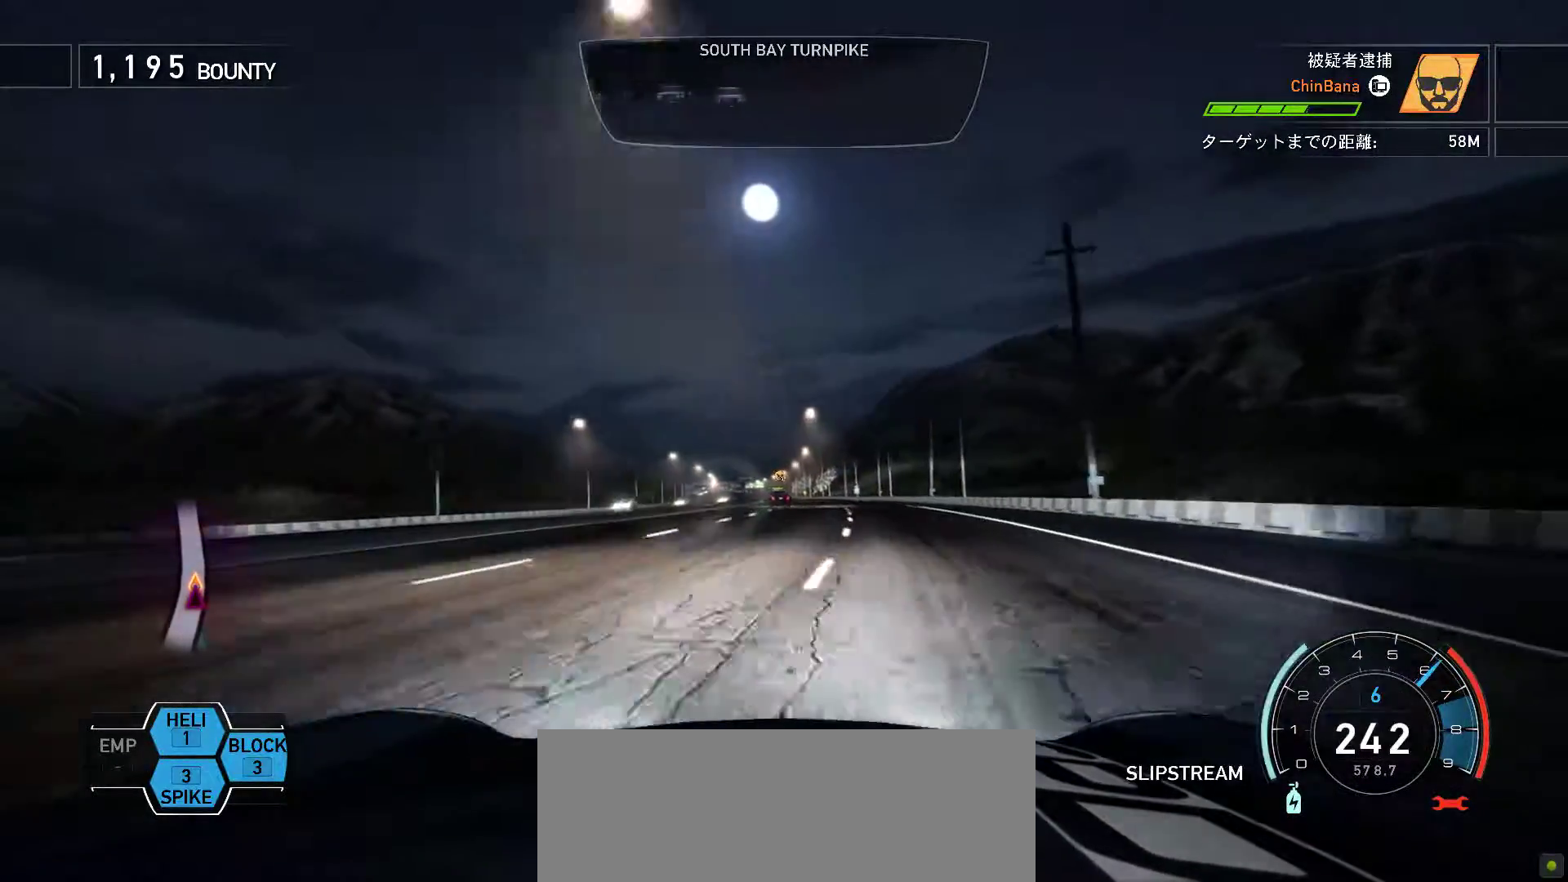
{"keys": ["k"], "events": [[233, "s", "down"], [350, "s", "up"]]}
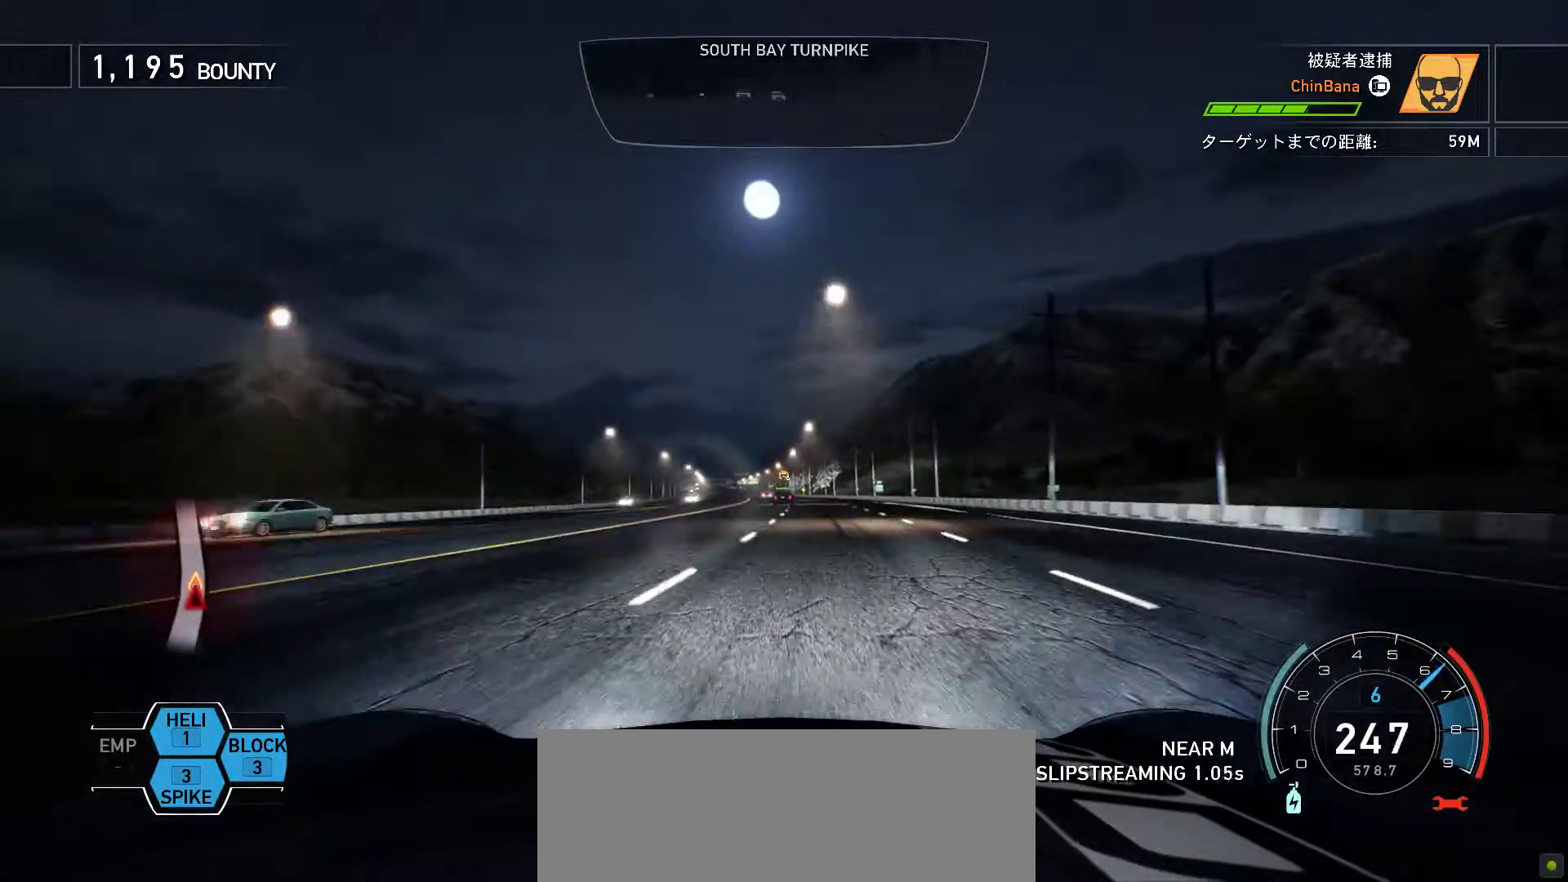
{"keys": ["k"], "events": [[17, "s", "down"], [117, "s", "up"], [317, "f", "down"], [417, "f", "up"]]}
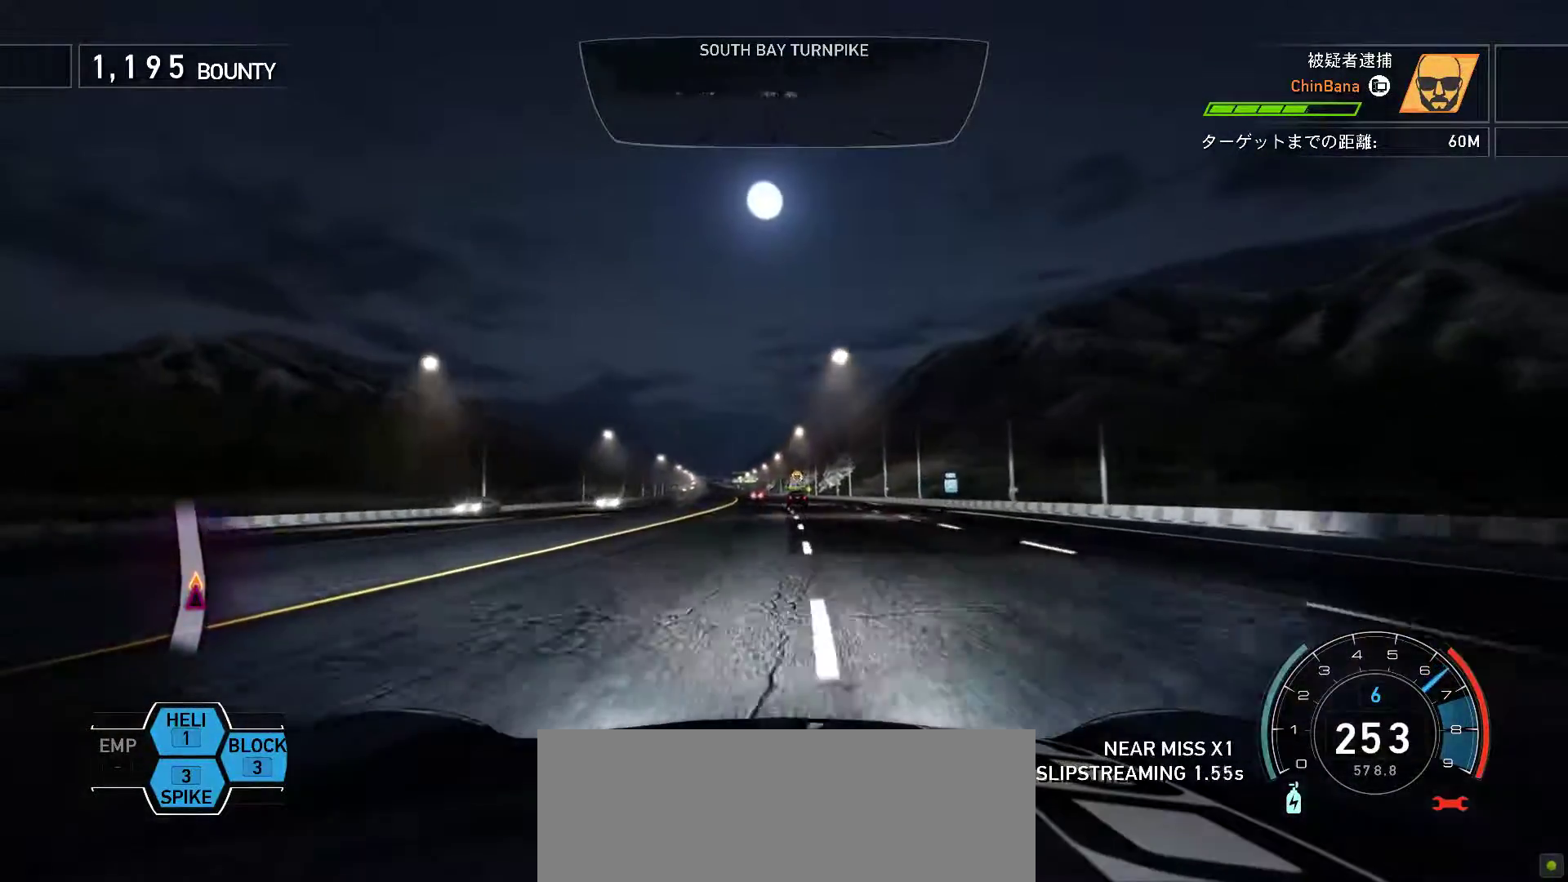
{"keys": ["k"], "events": []}
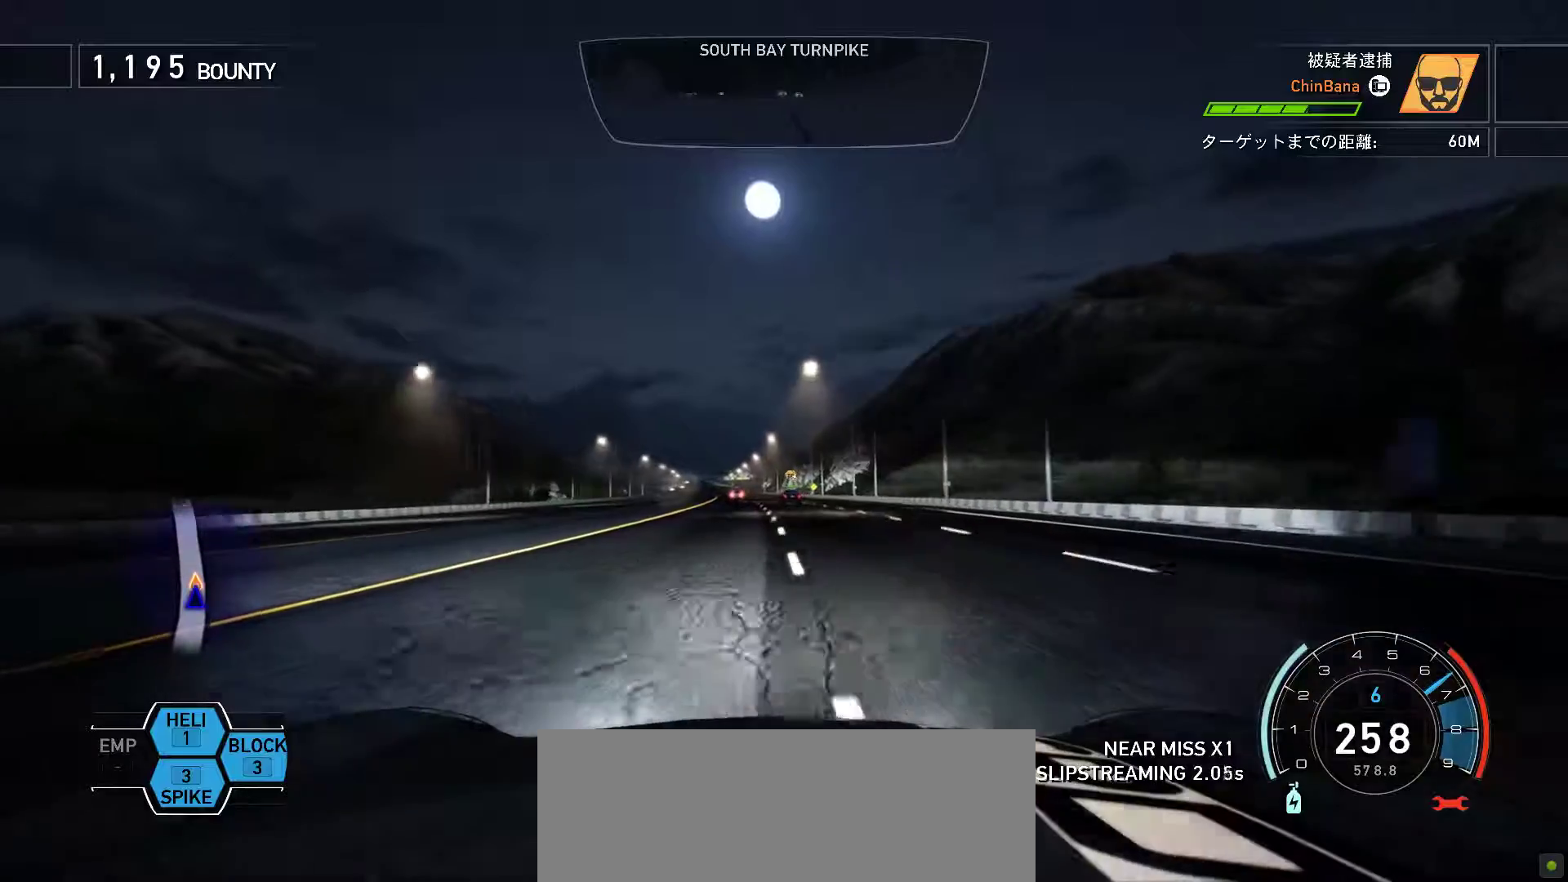
{"keys": ["k"], "events": [[83, "s", "down"], [217, "s", "up"], [400, "s", "down"], [467, "s", "up"]]}
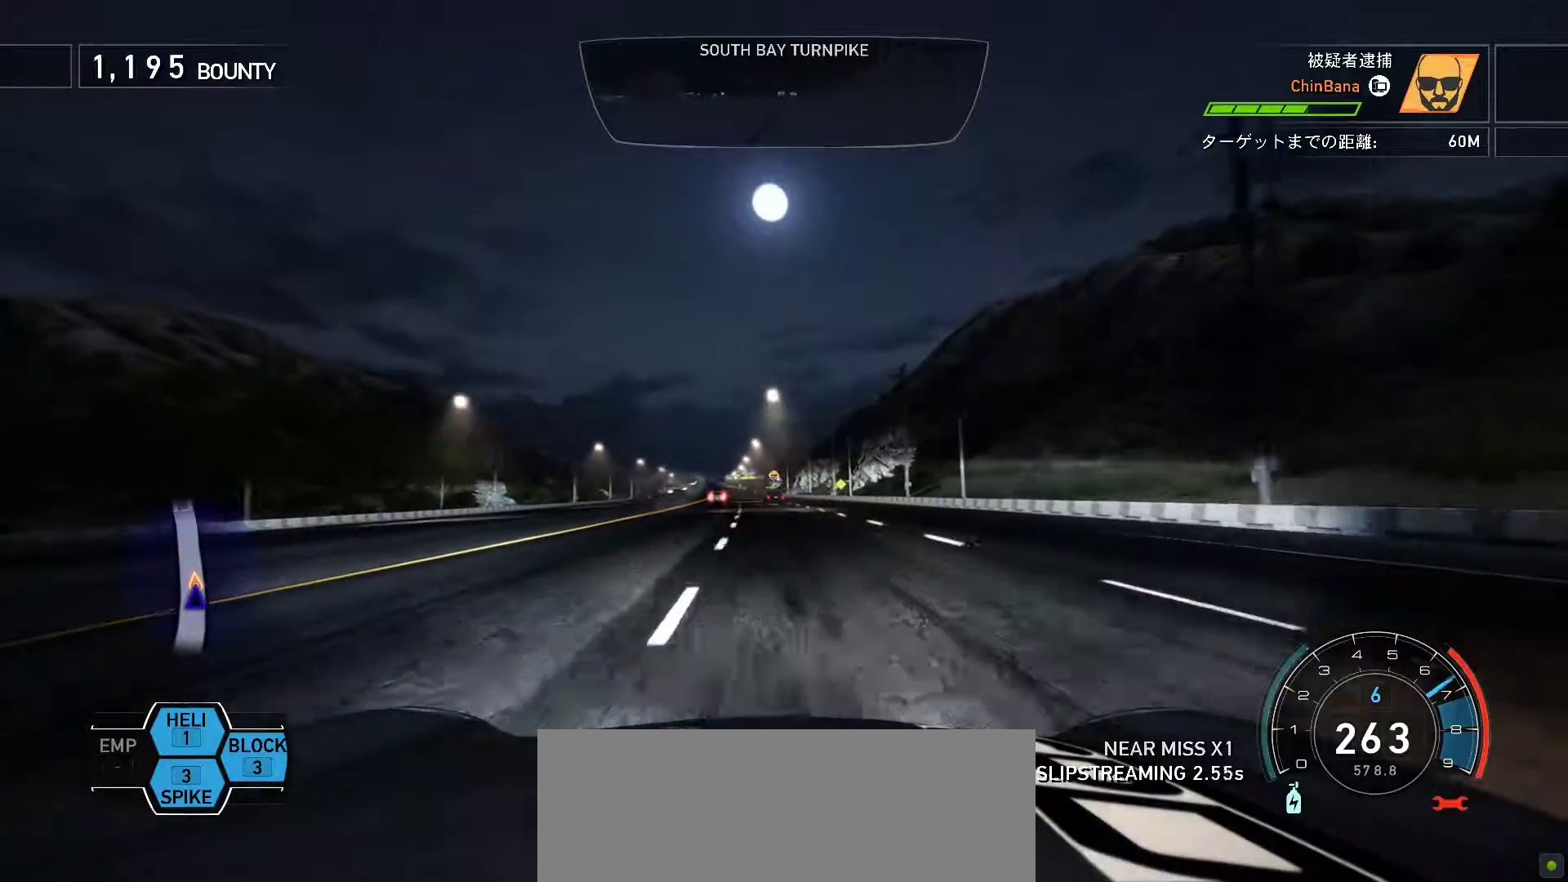
{"keys": [], "events": [[33, "k", "up"], [217, "s", "down"], [317, "s", "up"]]}
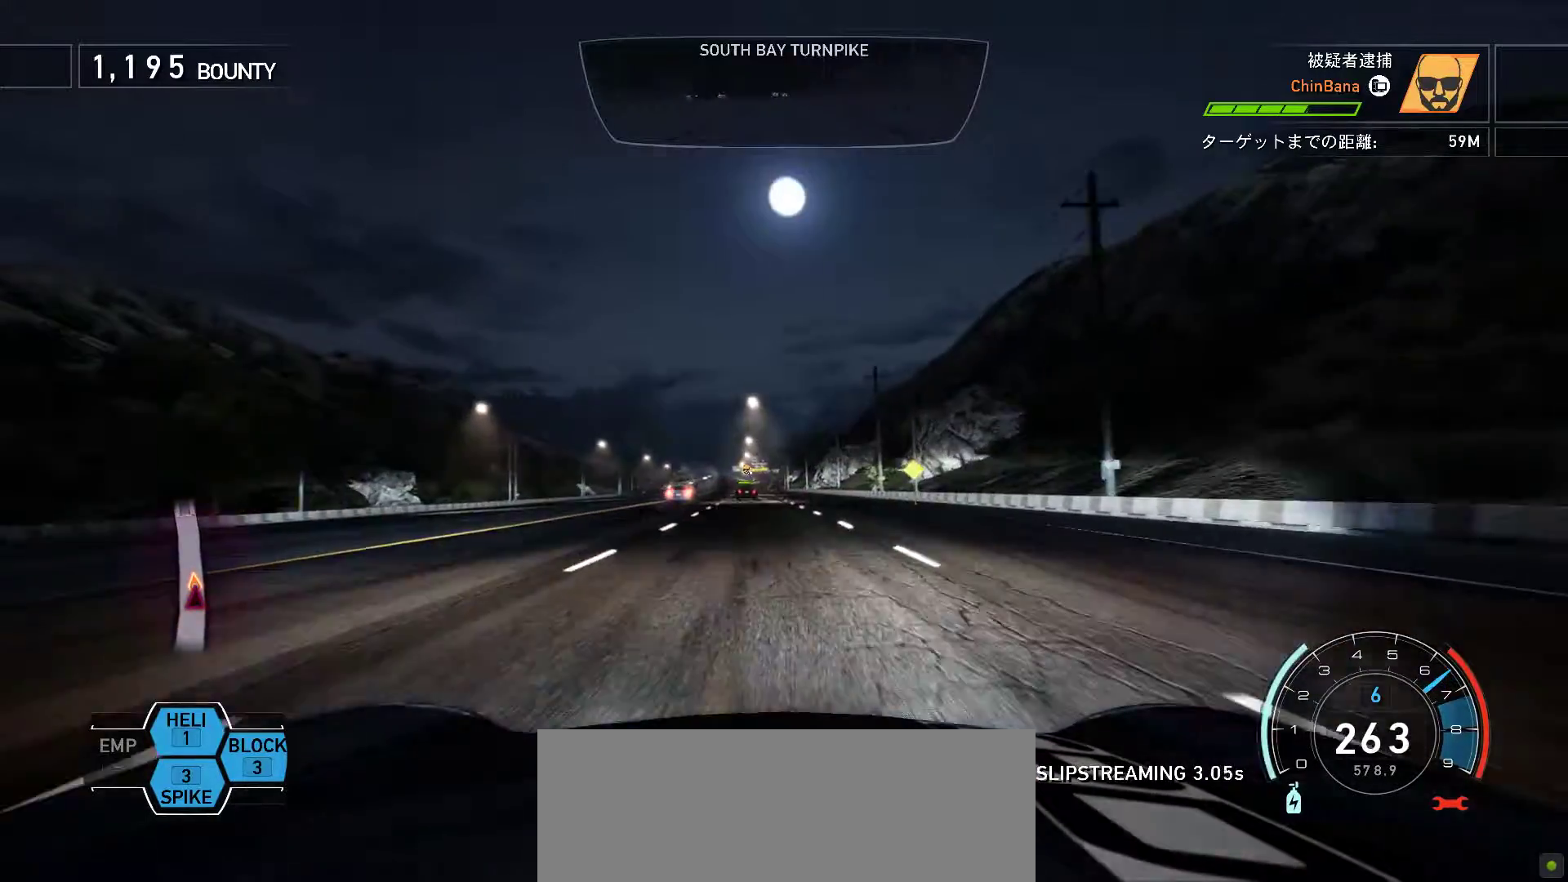
{"keys": ["s"], "events": [[167, "s", "down"], [300, "s", "up"], [450, "s", "down"]]}
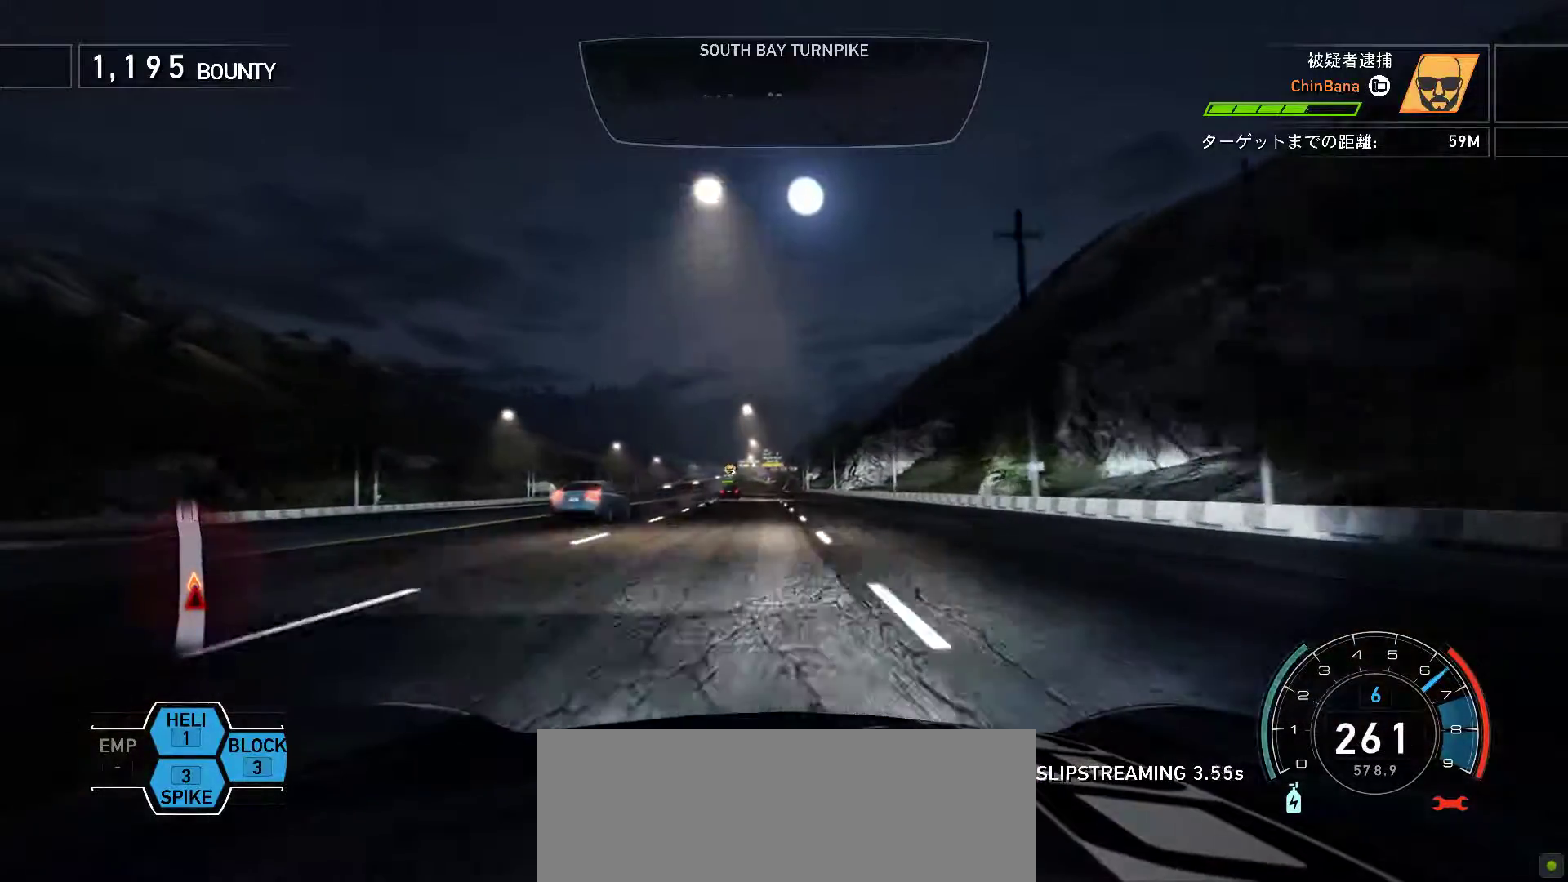
{"keys": [], "events": [[50, "s", "up"], [217, "s", "down"], [283, "s", "up"]]}
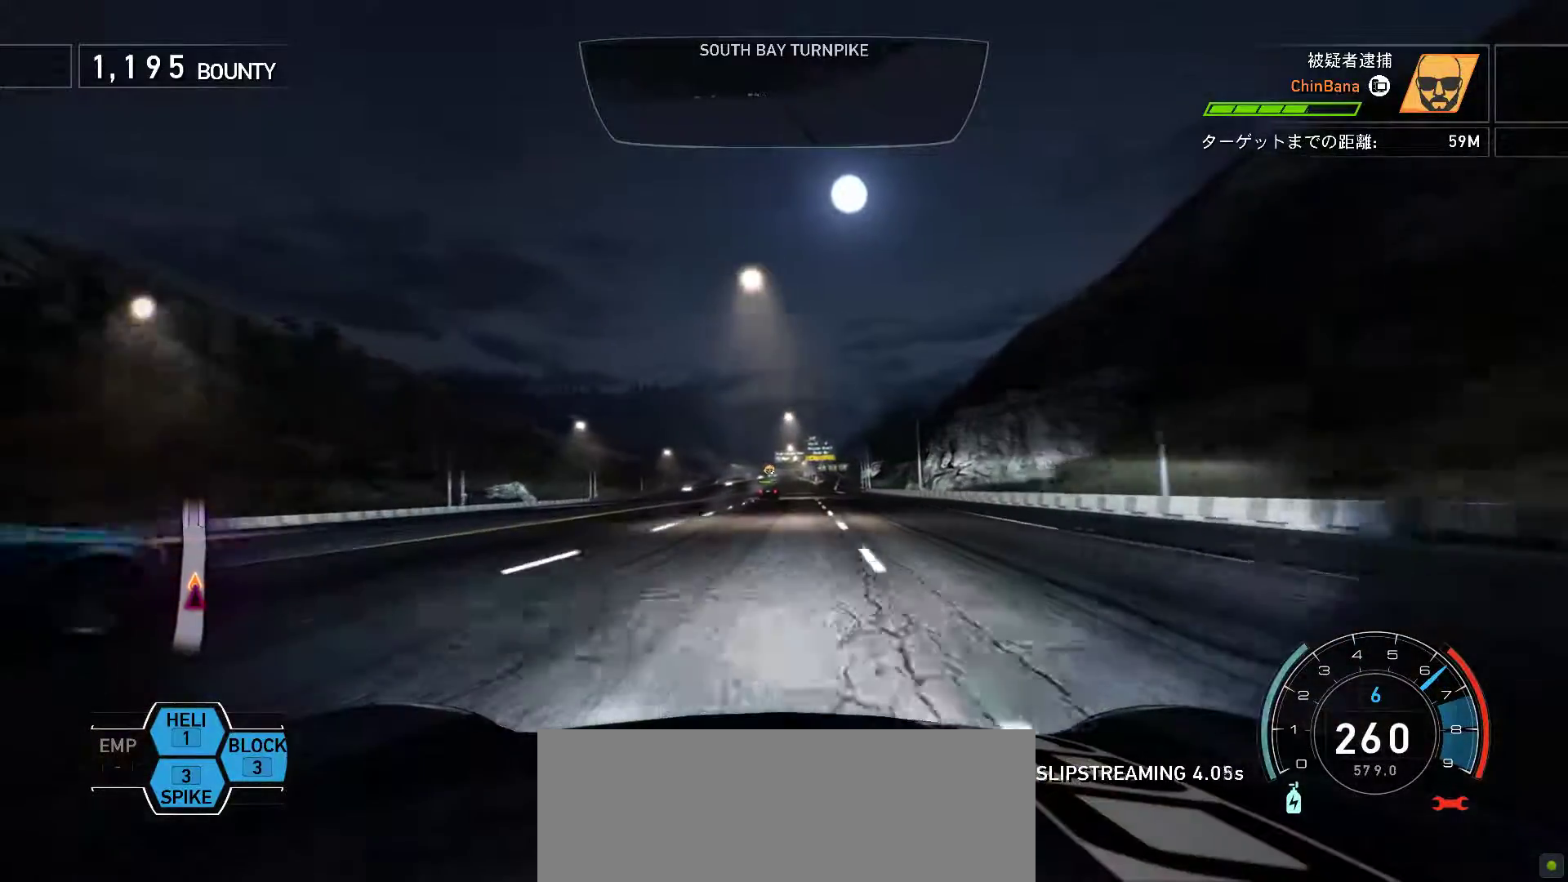
{"keys": [], "events": [[317, "f", "down"], [400, "f", "up"]]}
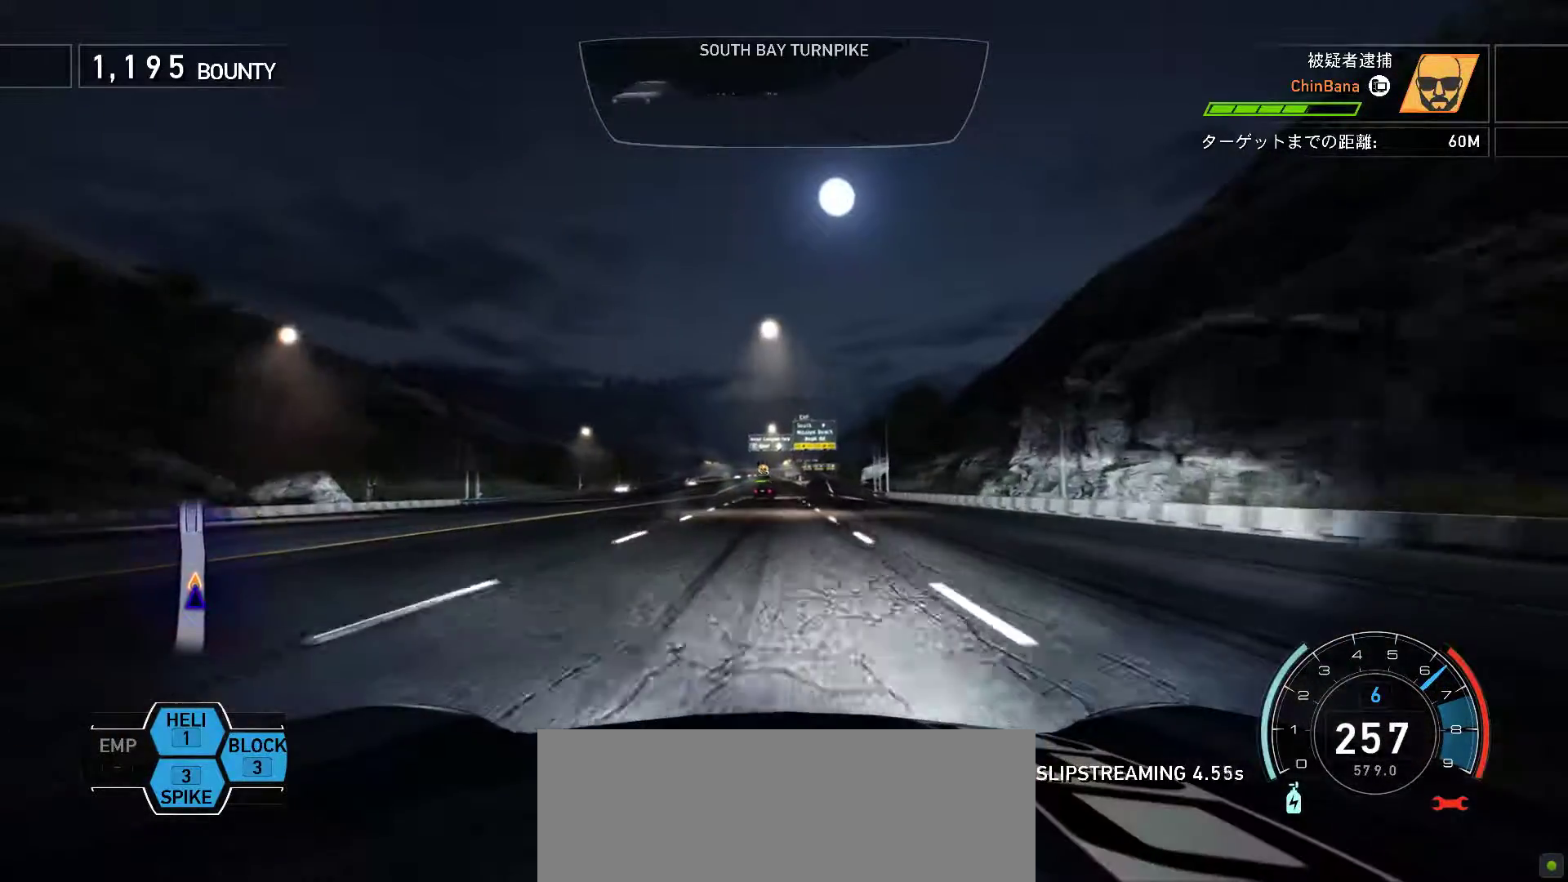
{"keys": ["j"], "events": [[450, "j", "down"]]}
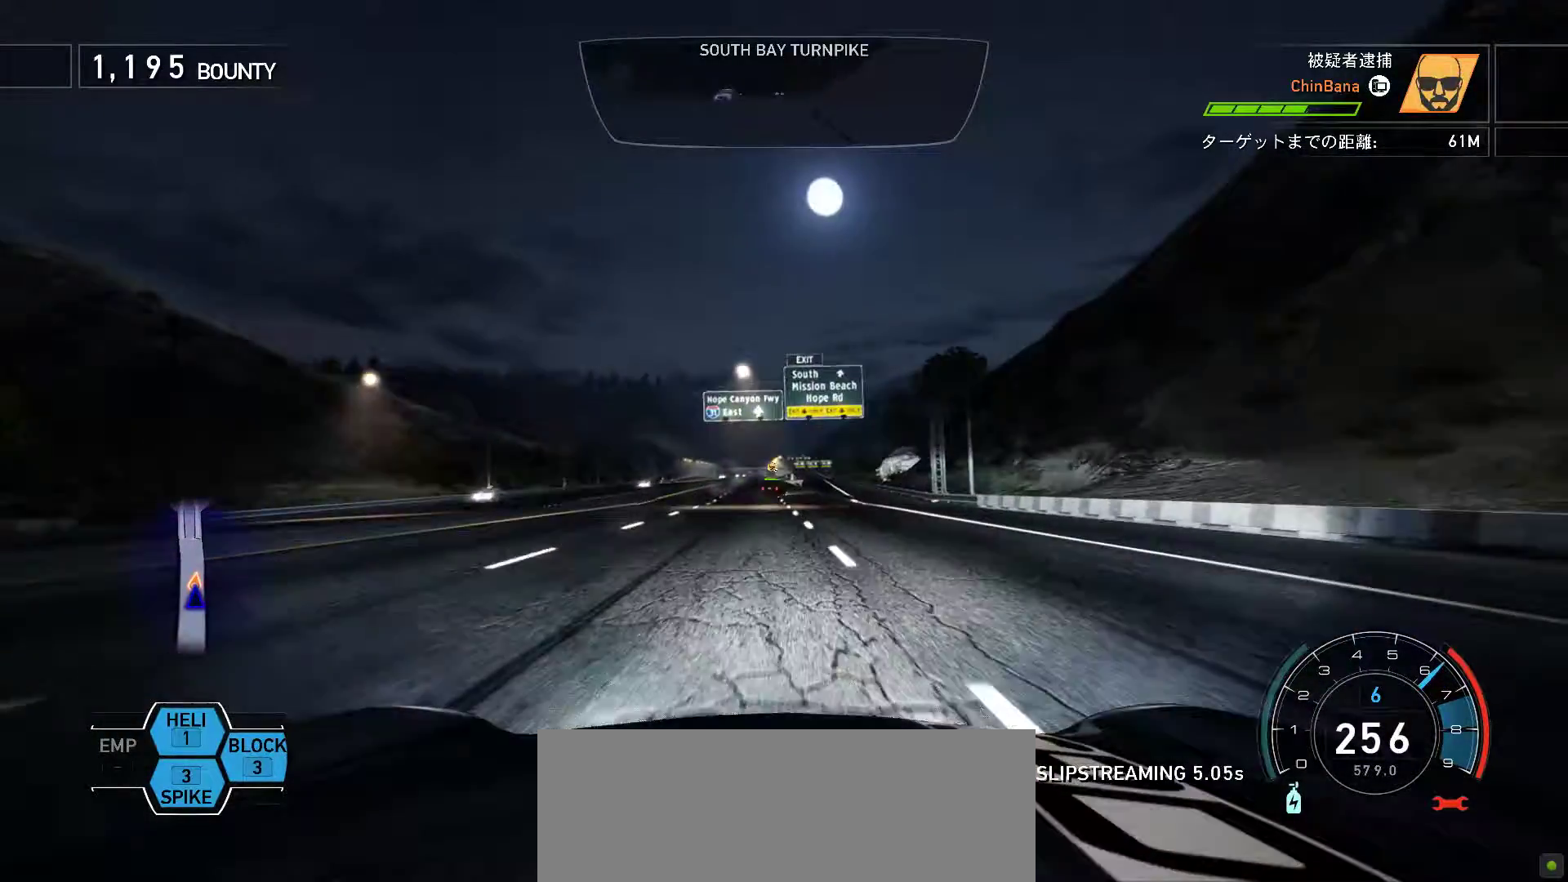
{"keys": ["j"], "events": []}
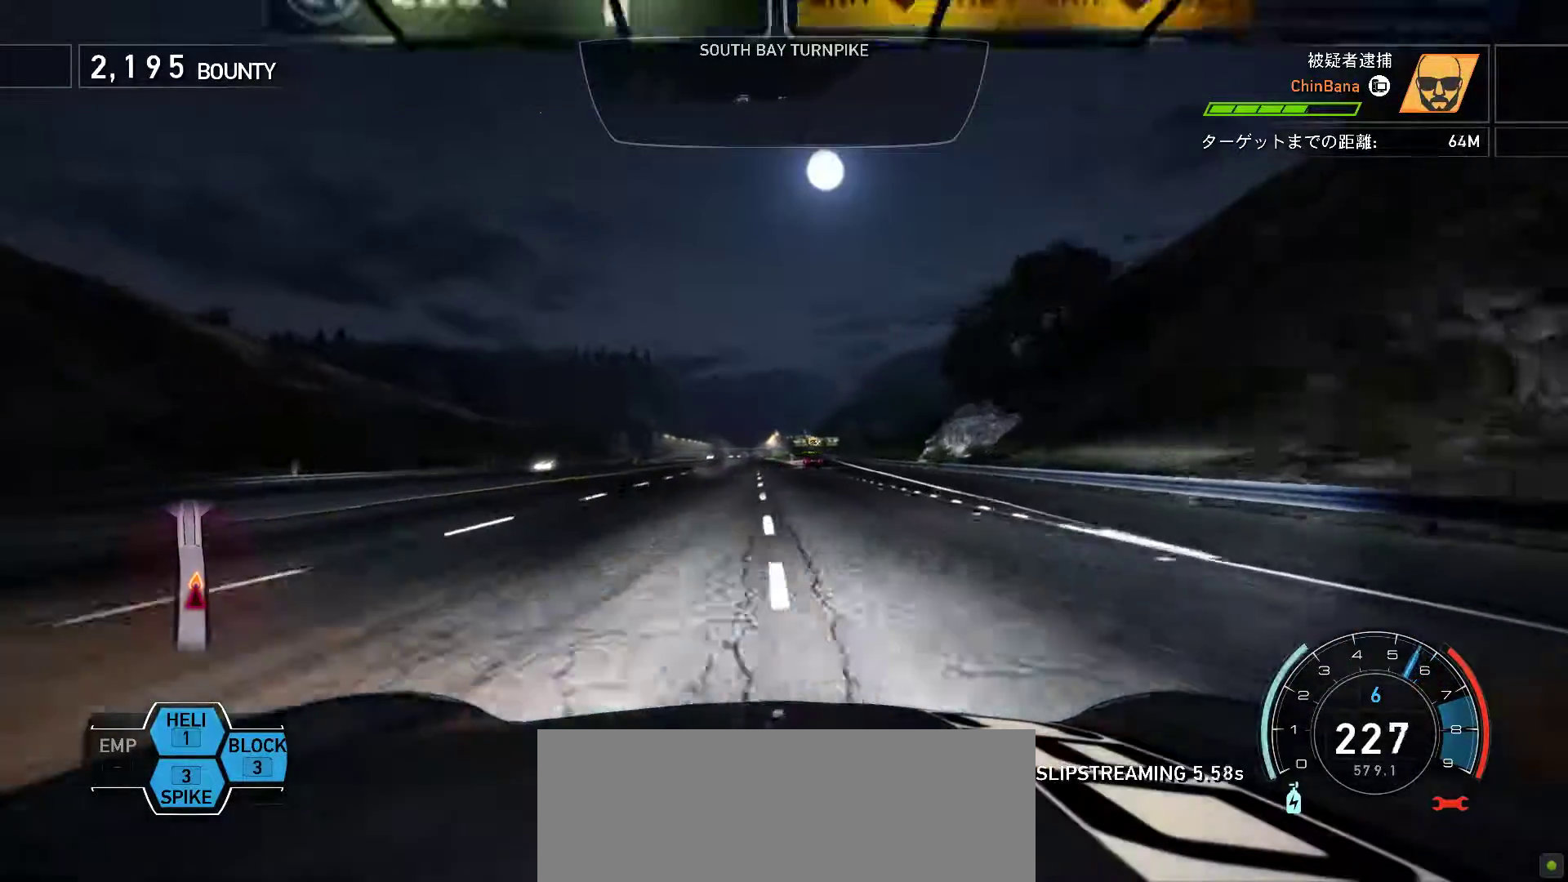
{"keys": ["j"], "events": []}
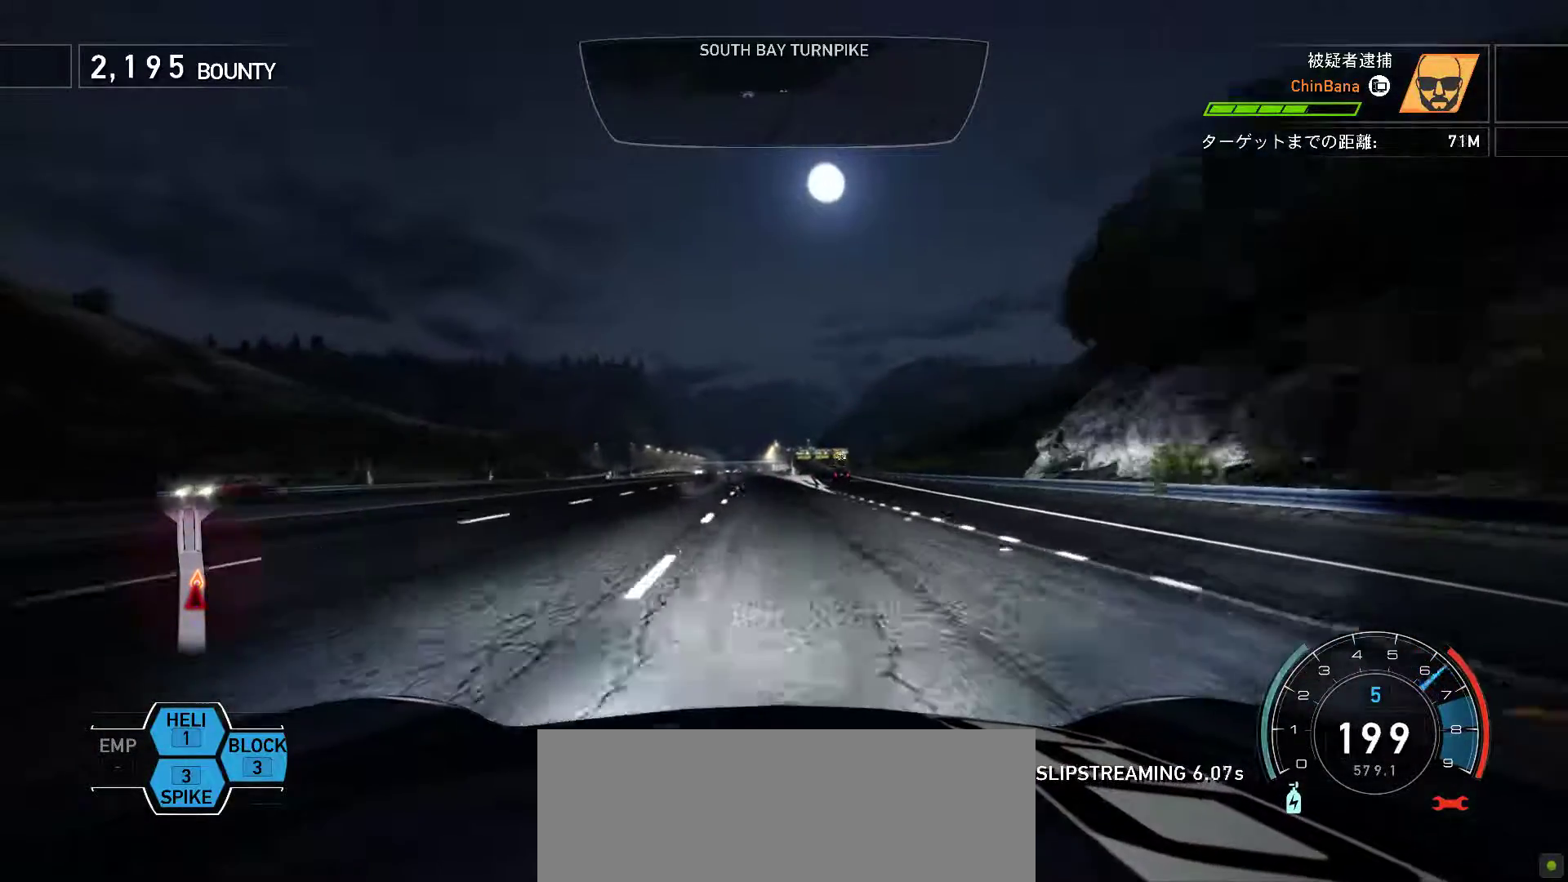
{"keys": ["k", "space"], "events": [[183, "f", "down"], [183, "j", "up"], [217, "k", "down"], [383, "f", "up"], [450, "space", "down"]]}
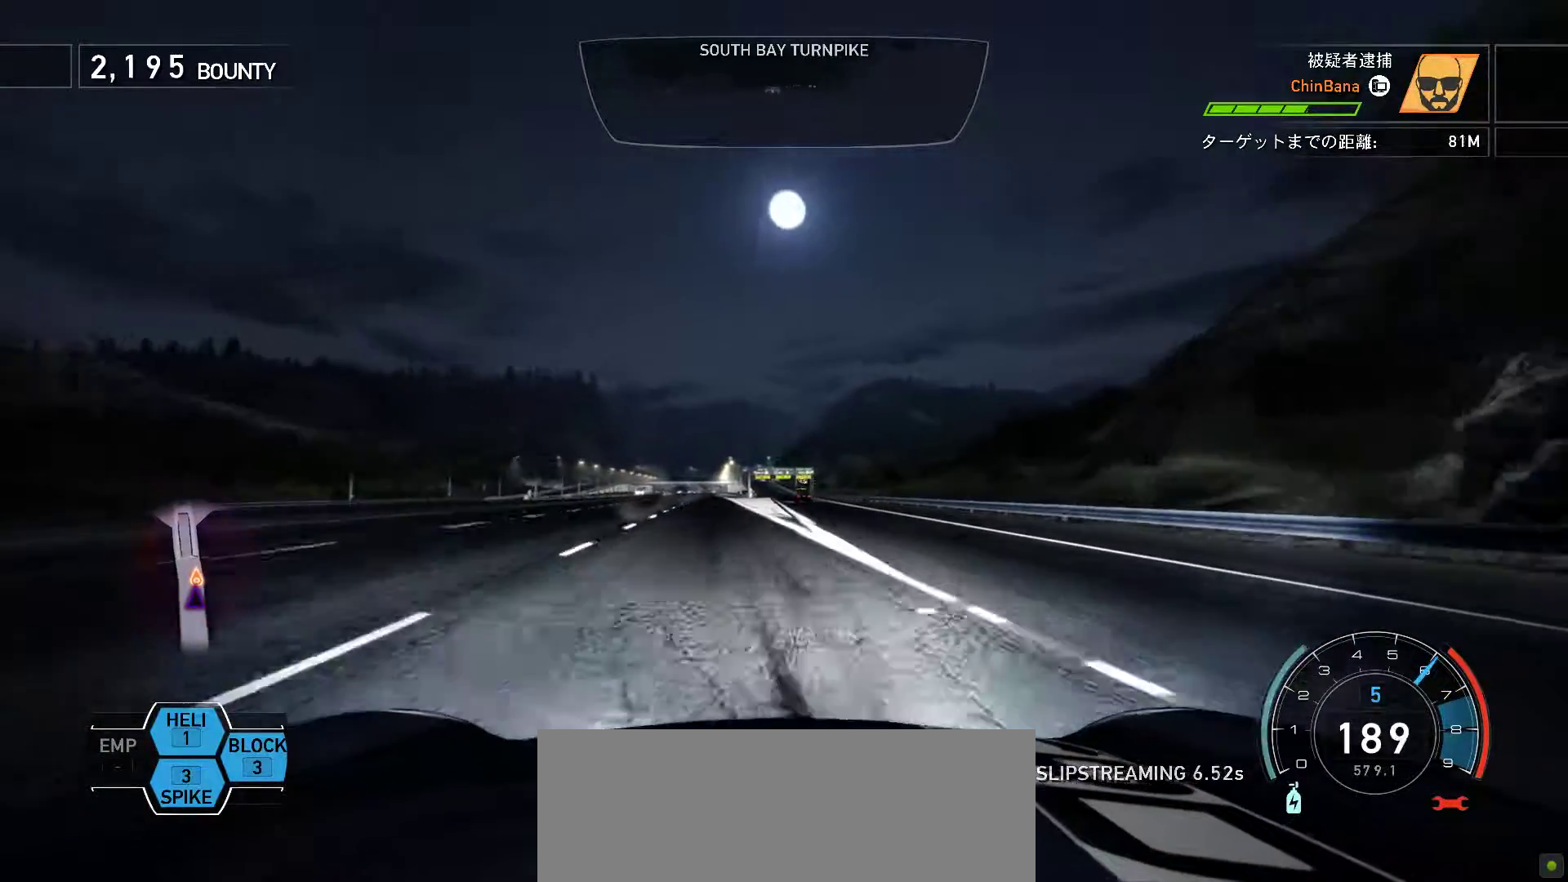
{"keys": ["k", "space"], "events": [[17, "f", "down"], [83, "f", "up"], [233, "s", "down"], [483, "s", "up"]]}
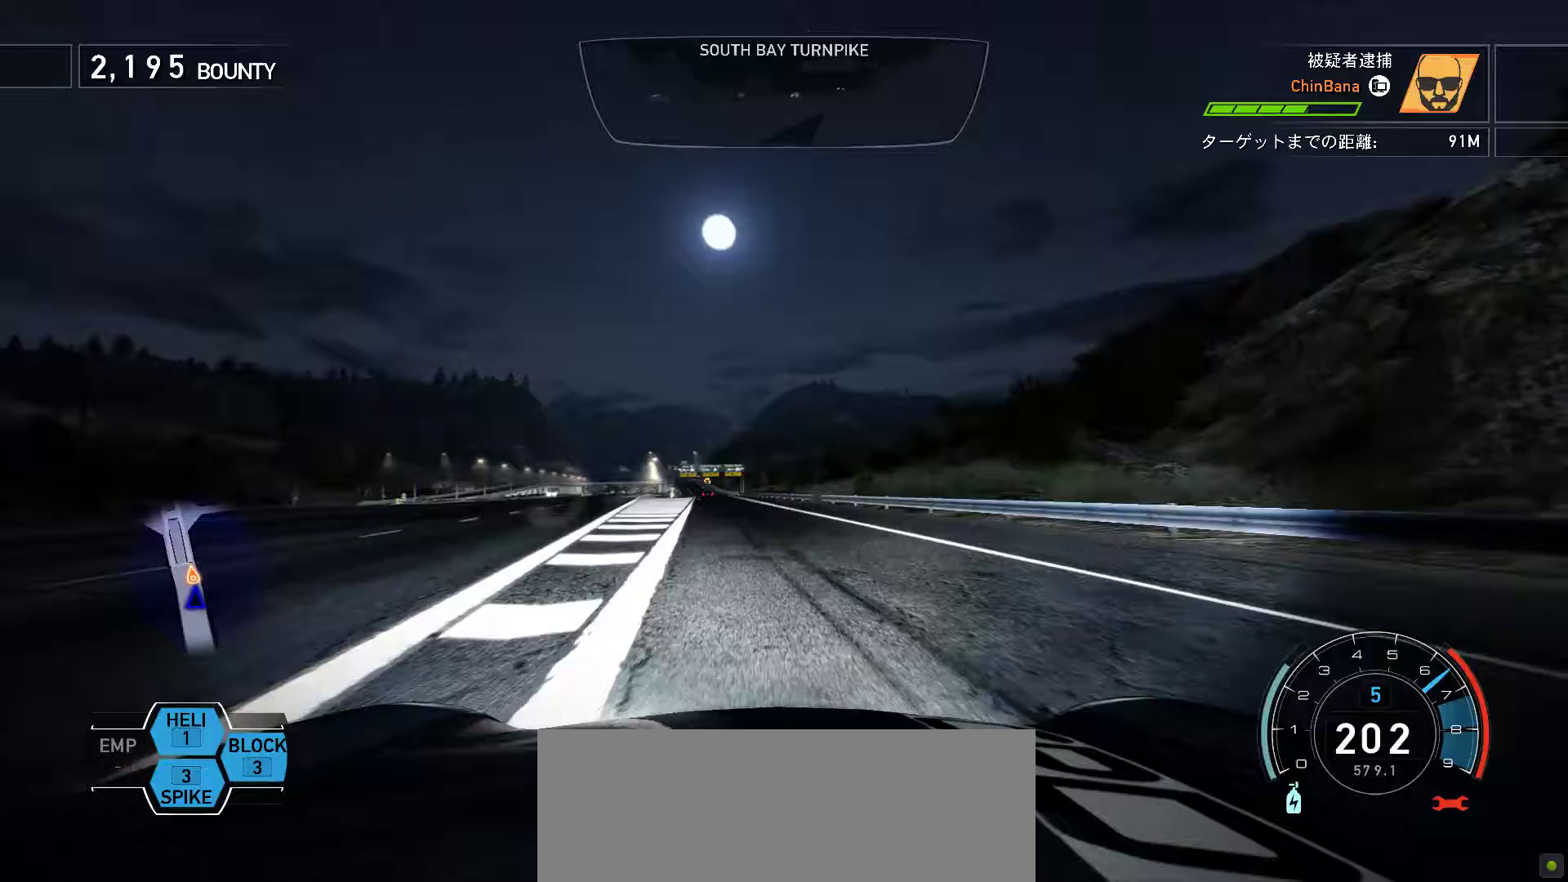
{"keys": ["k", "space"], "events": [[133, "s", "down"], [333, "s", "up"]]}
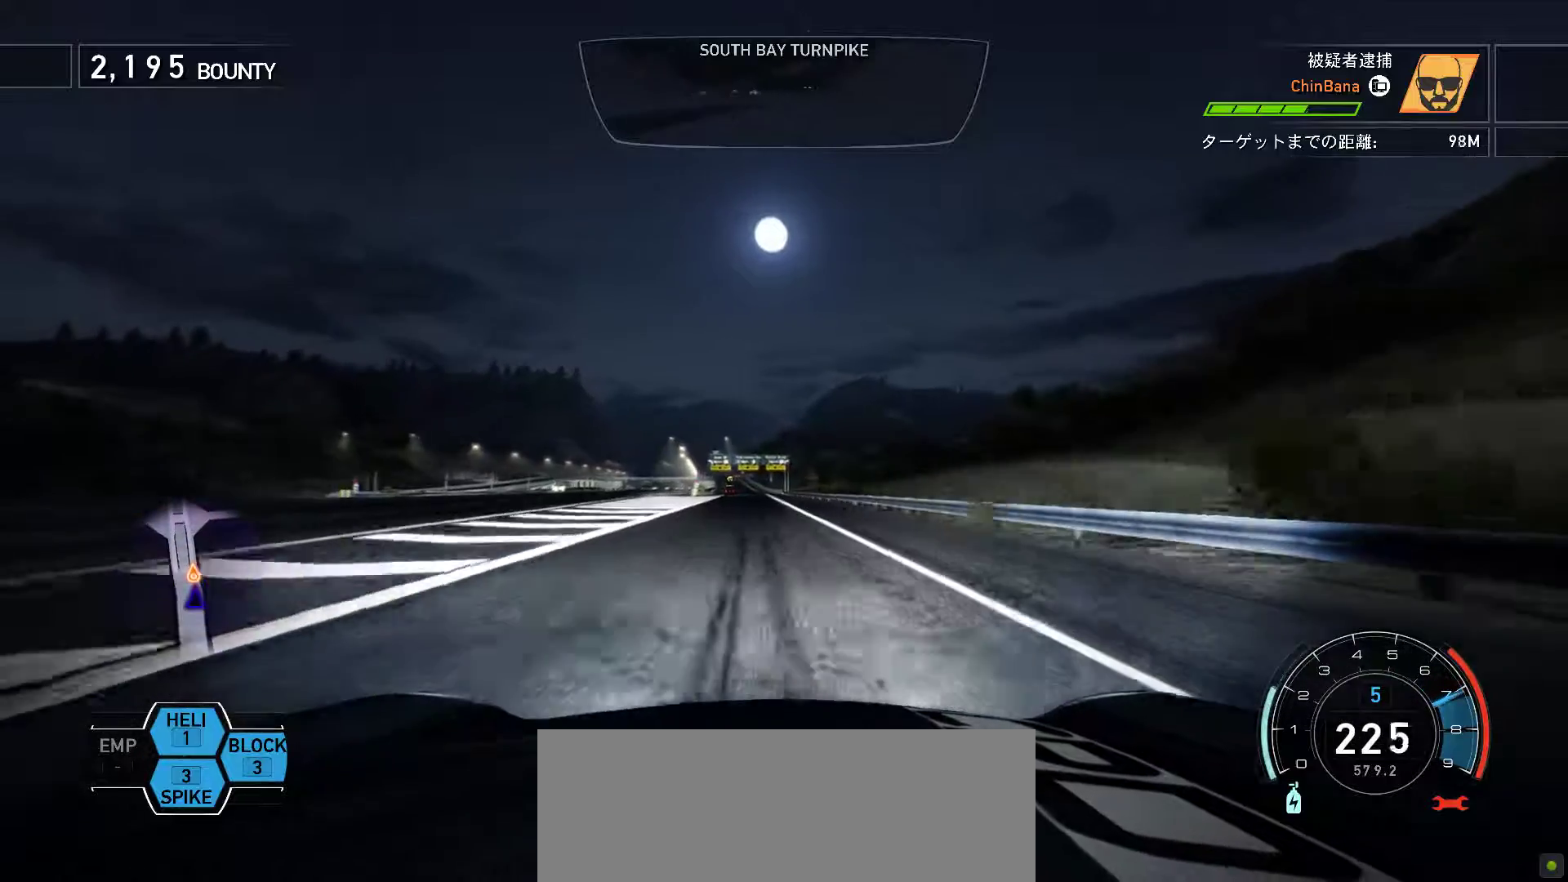
{"keys": ["k"], "events": [[100, "s", "down"], [167, "space", "up"], [267, "s", "up"]]}
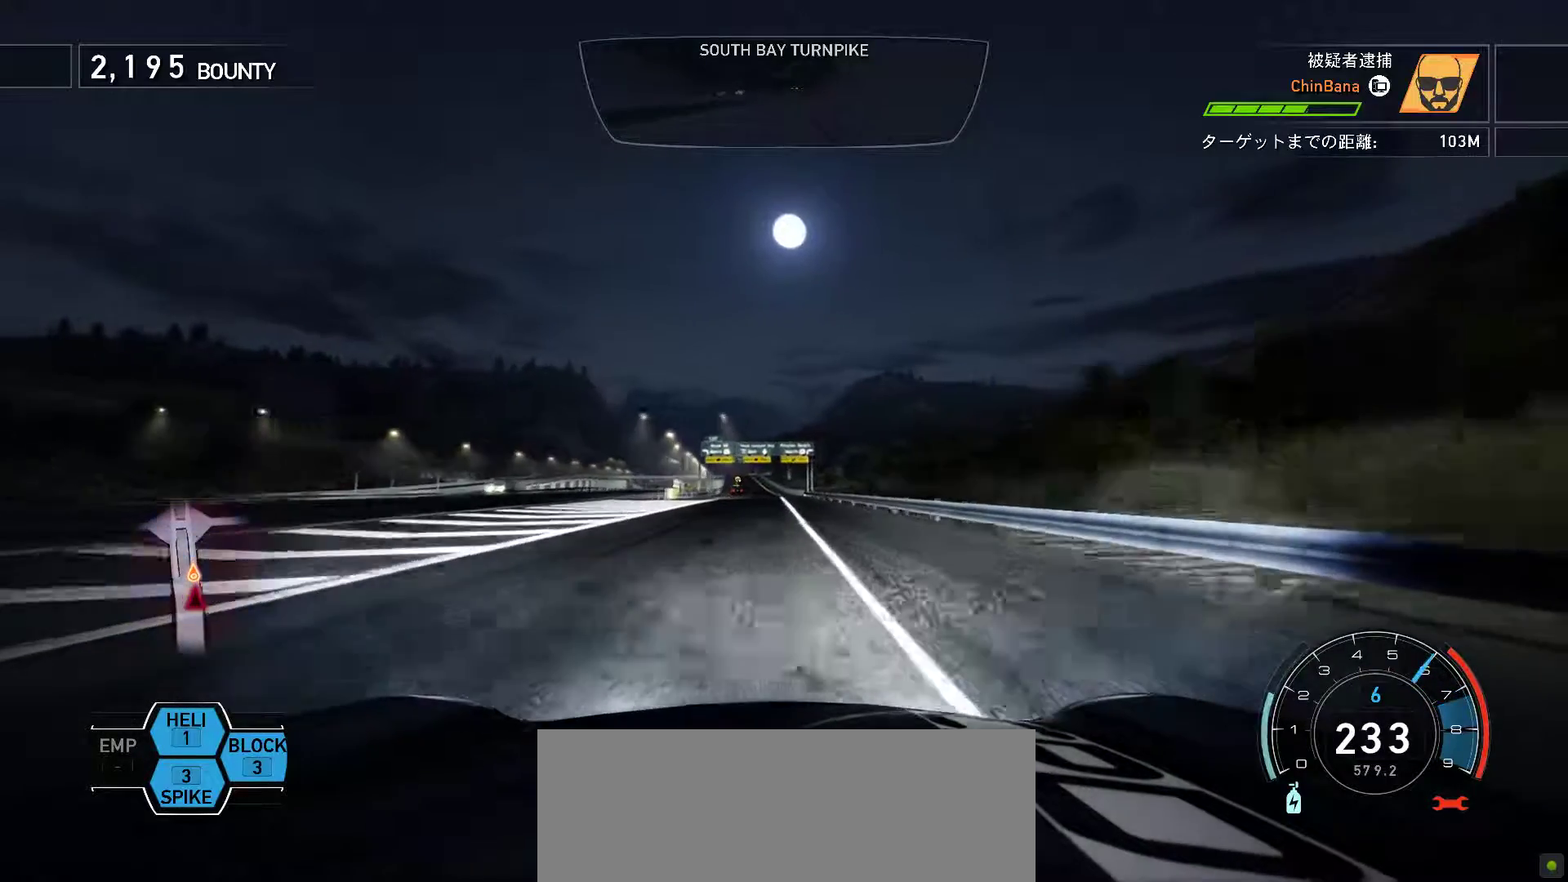
{"keys": ["k"], "events": [[100, "s", "down"], [233, "s", "up"], [350, "s", "down"], [500, "s", "up"]]}
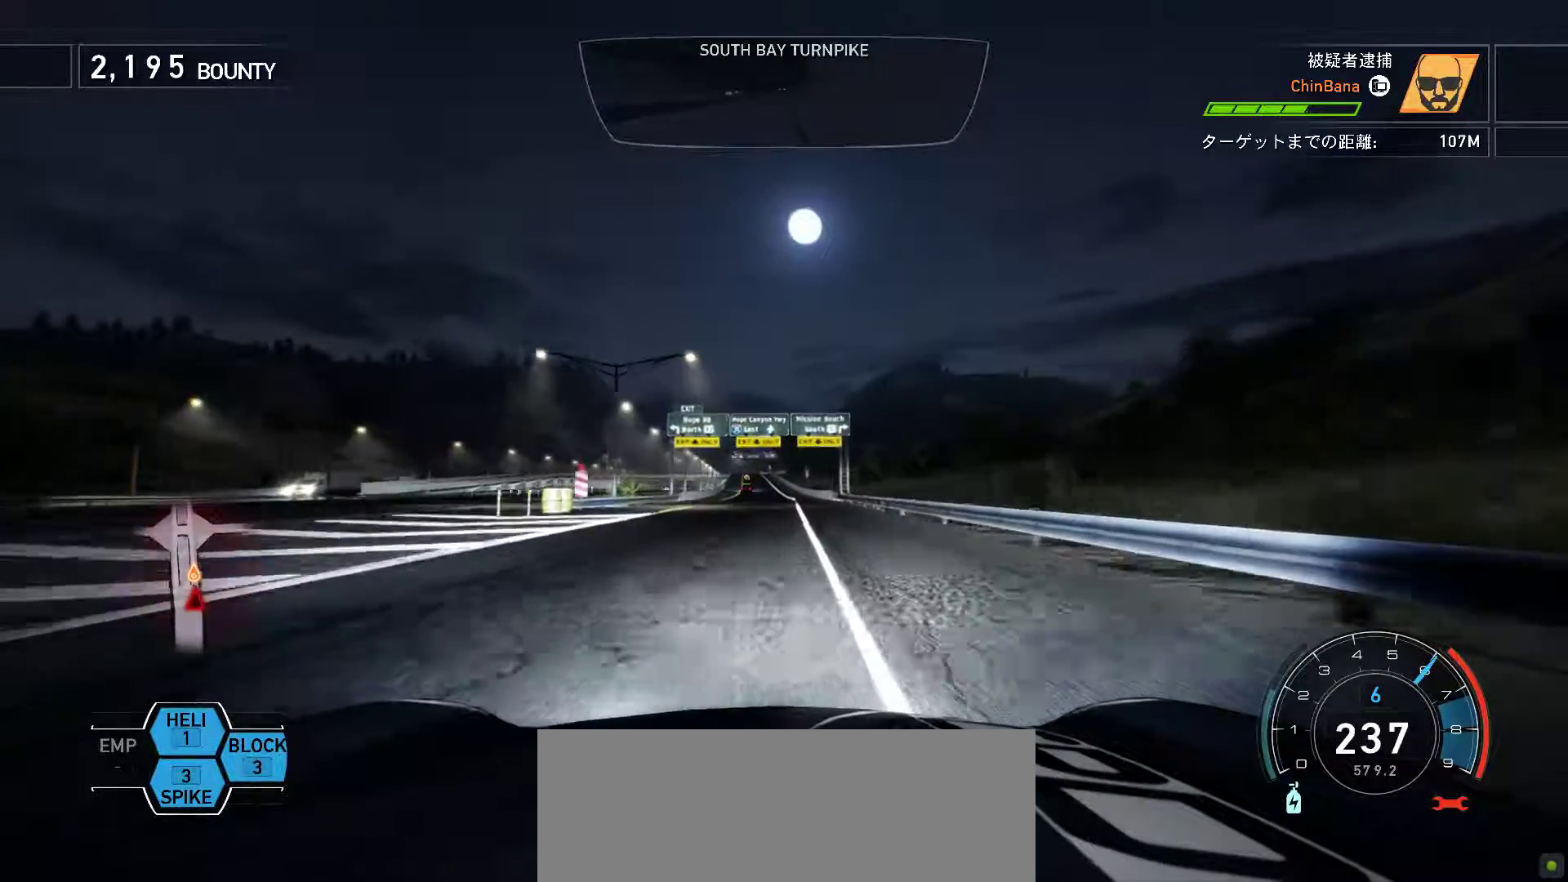
{"keys": ["k"], "events": [[367, "s", "down"], [483, "s", "up"]]}
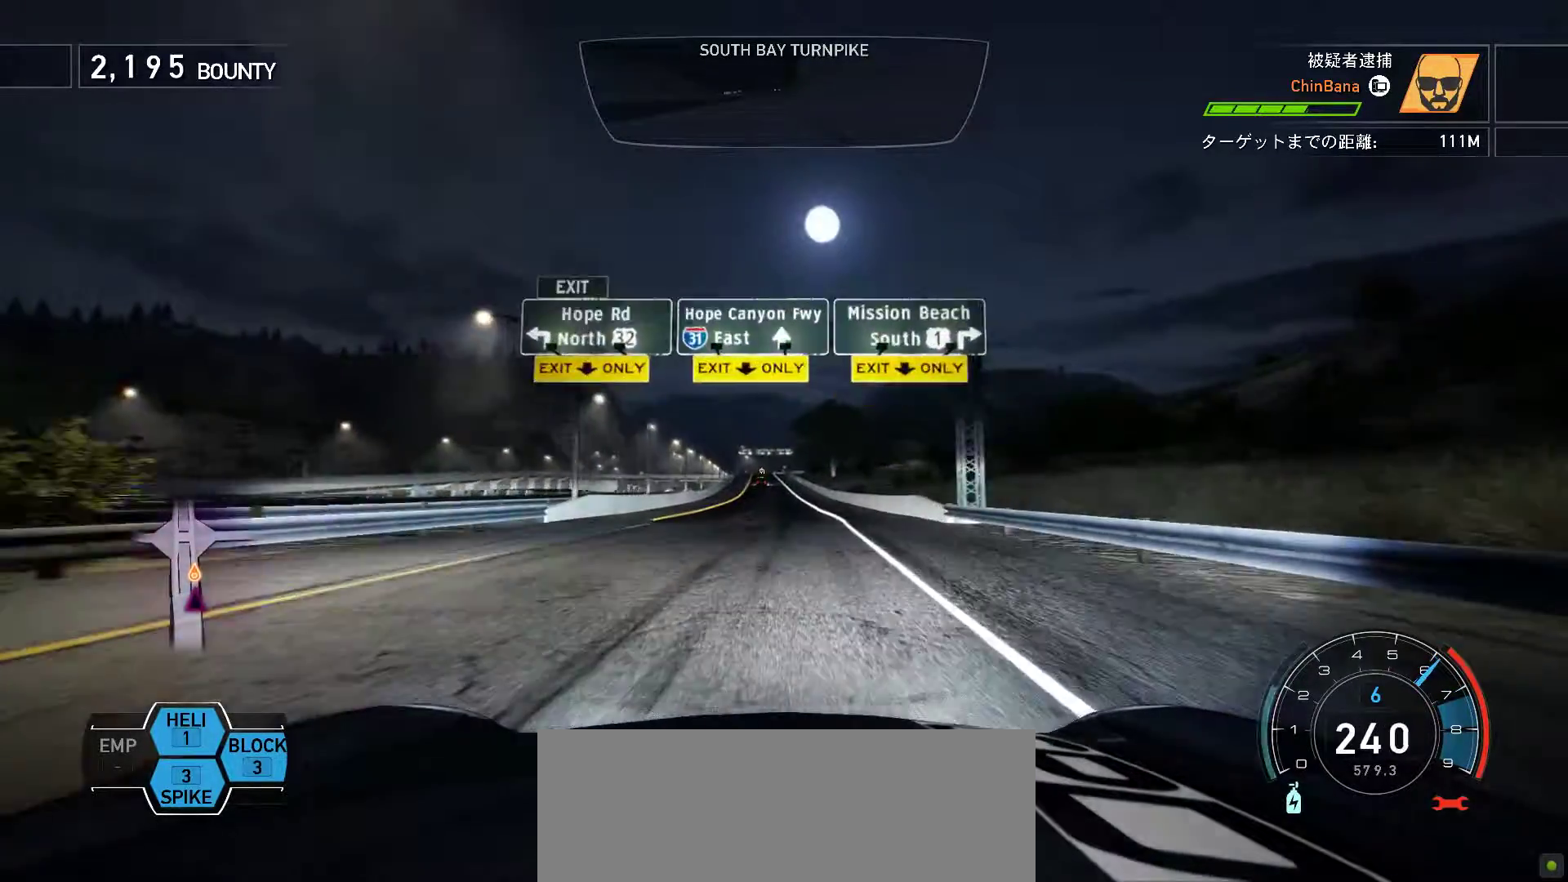
{"keys": ["k", "s"], "events": [[200, "s", "down"], [300, "s", "up"], [467, "s", "down"]]}